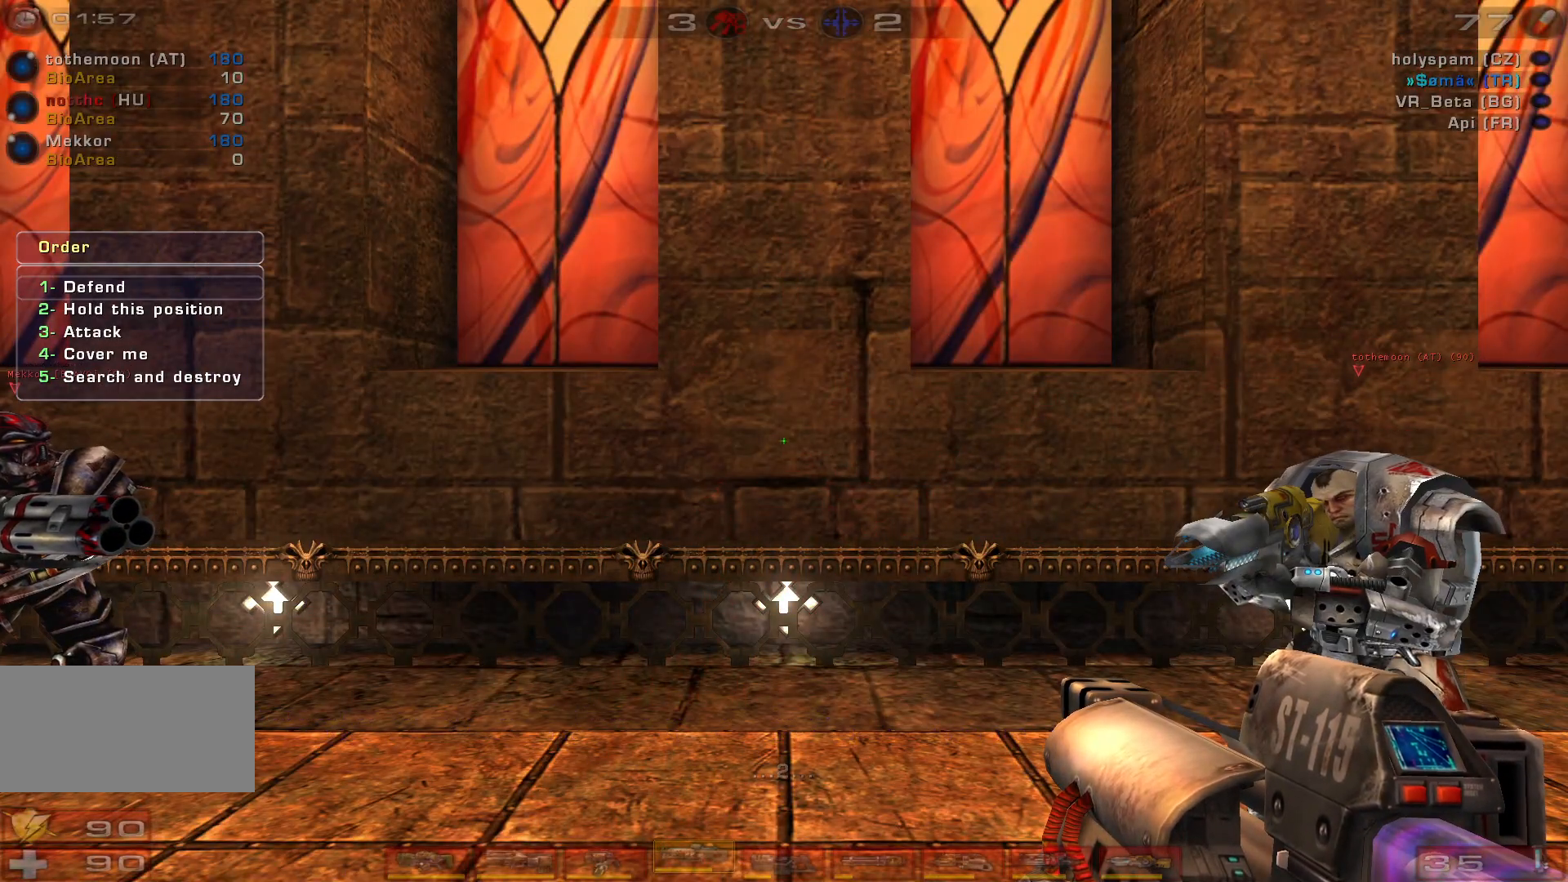
Gameplay with keyboard and mouse; each line is a JSON object with the keys and mouse buttons held at the frame after it. "events" lists presses ("down") and releases ("up") of "a", "c", "ctrl", "d", "e", "f", "q", "r", "s", "shift", "space", "w", "mouse_left", "mouse_wheel", "mouse_right", "mouse_mb4" and "mouse_mb5" between this image and that frame as [ms after this image, input, new state], when the widget could be followed in between. "mouse_left", "mouse_wheel", "mouse_right", "mouse_mb4", "mouse_mb5" = the "left", "wheel", "right", "mb4", "mb5" buttons of the "mouse" list. No other keys are recorded. "wheel" means that the mouse wheel is clicked or scrolled. Mouse movement is not recorded.
{"keys": [], "mouse": ["mb5"], "events": []}
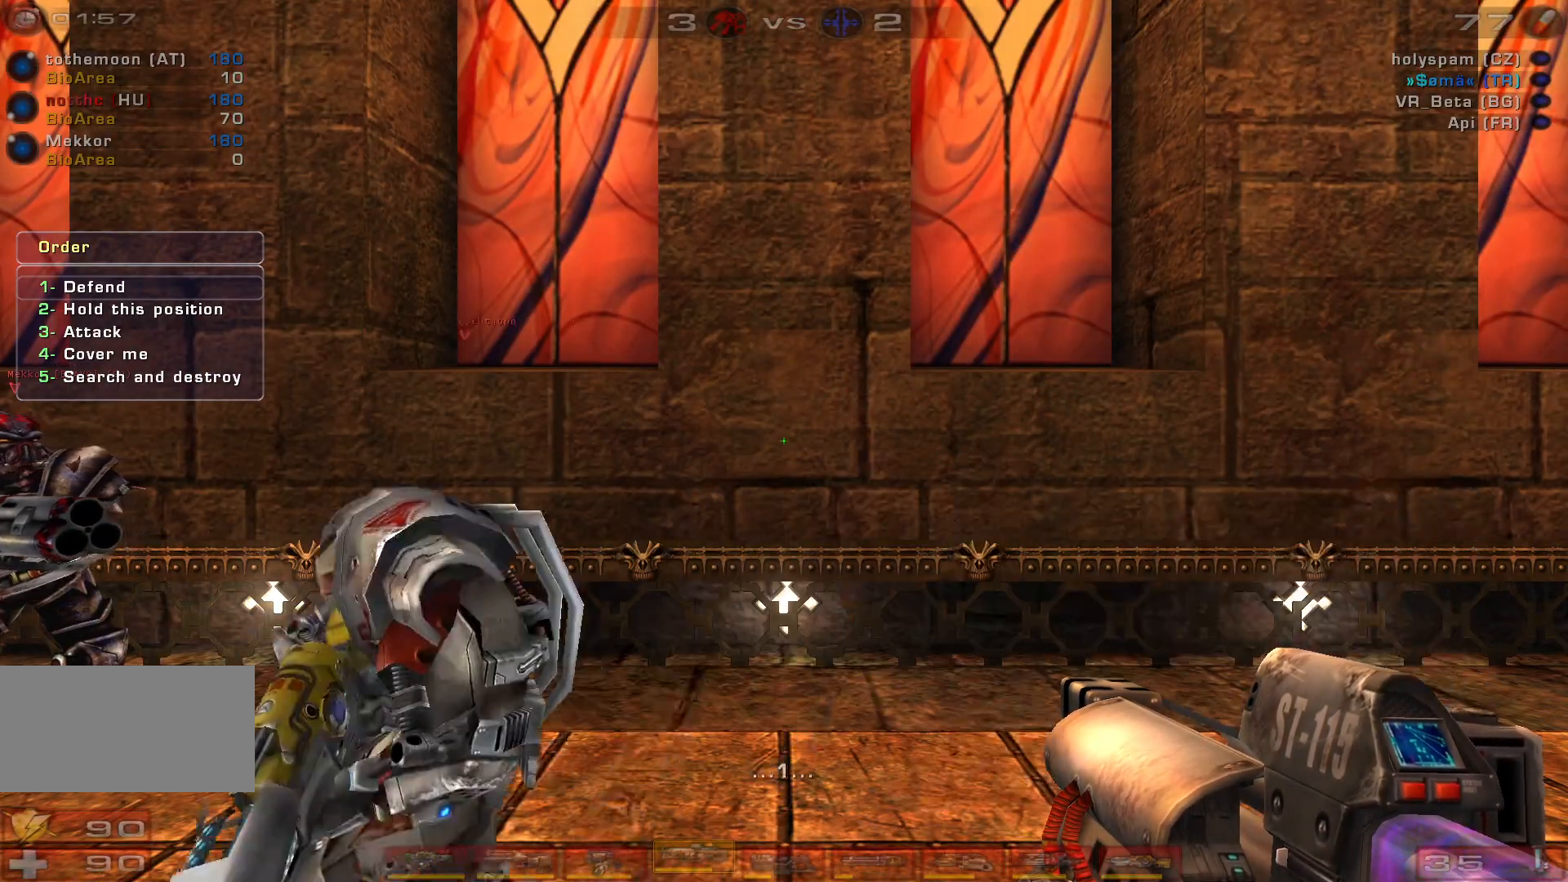
{"keys": [], "mouse": ["mb5"], "events": [[33, "mouse_mb5", "up"], [100, "mouse_mb5", "down"]]}
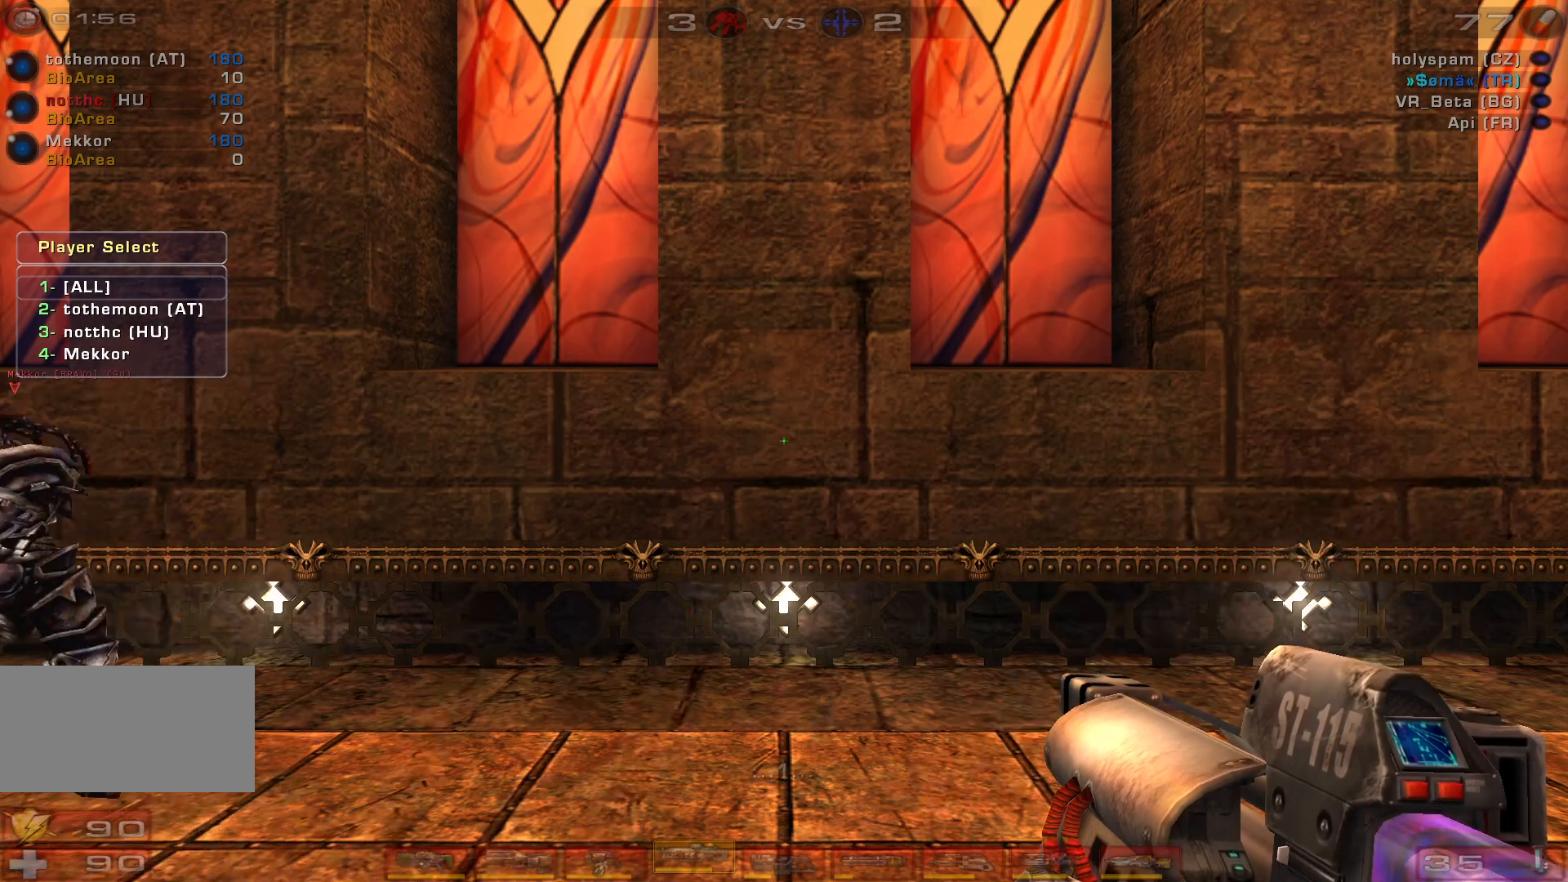
{"keys": [], "mouse": [], "events": [[500, "mouse_mb5", "up"]]}
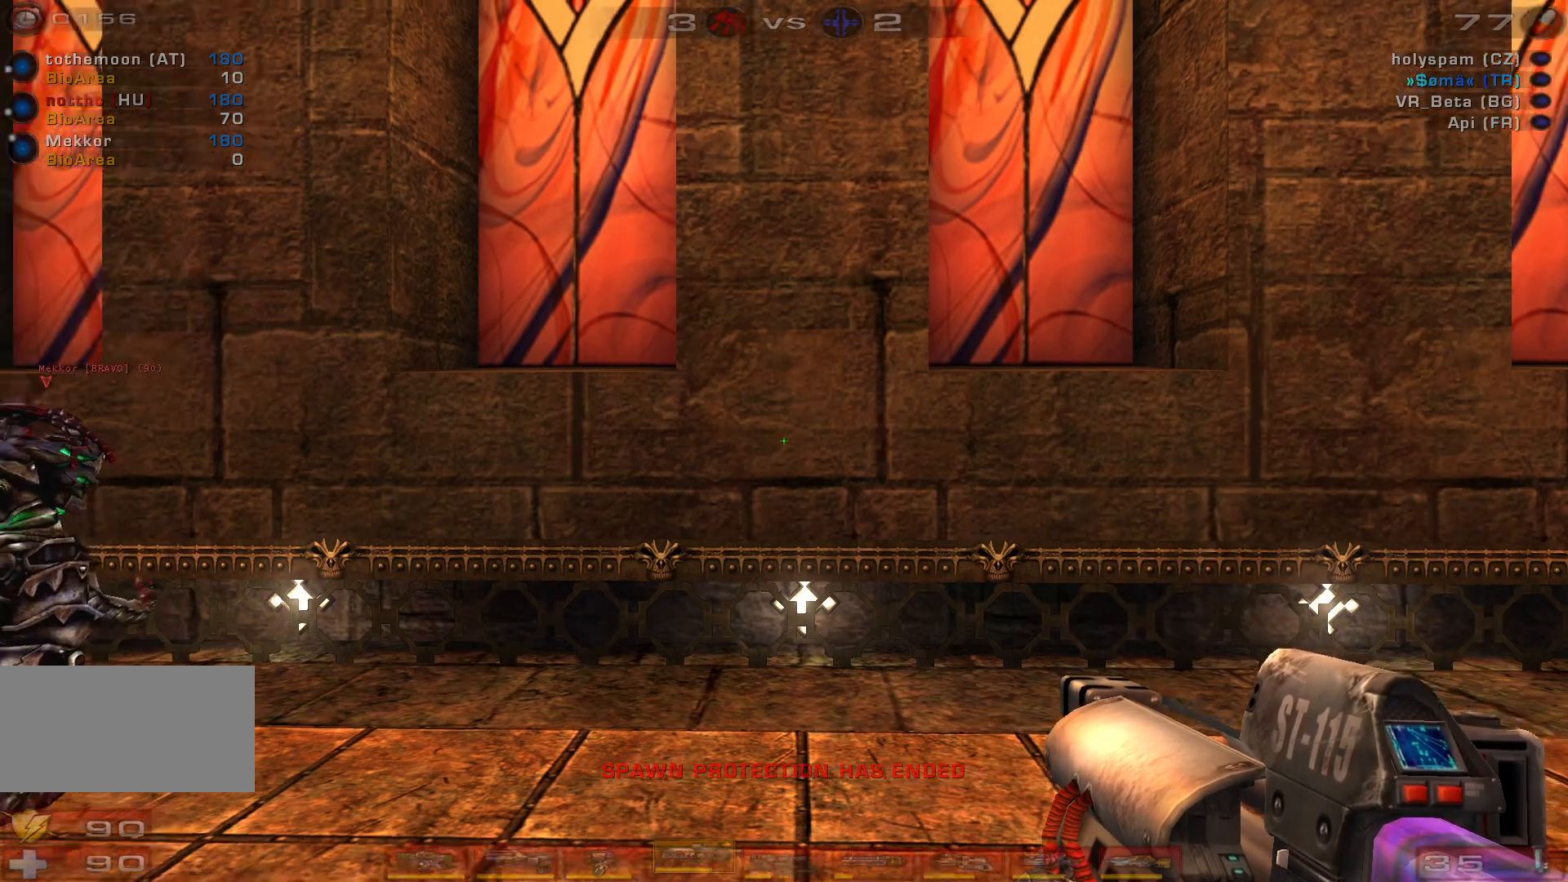
{"keys": ["d"], "mouse": [], "events": [[500, "d", "down"]]}
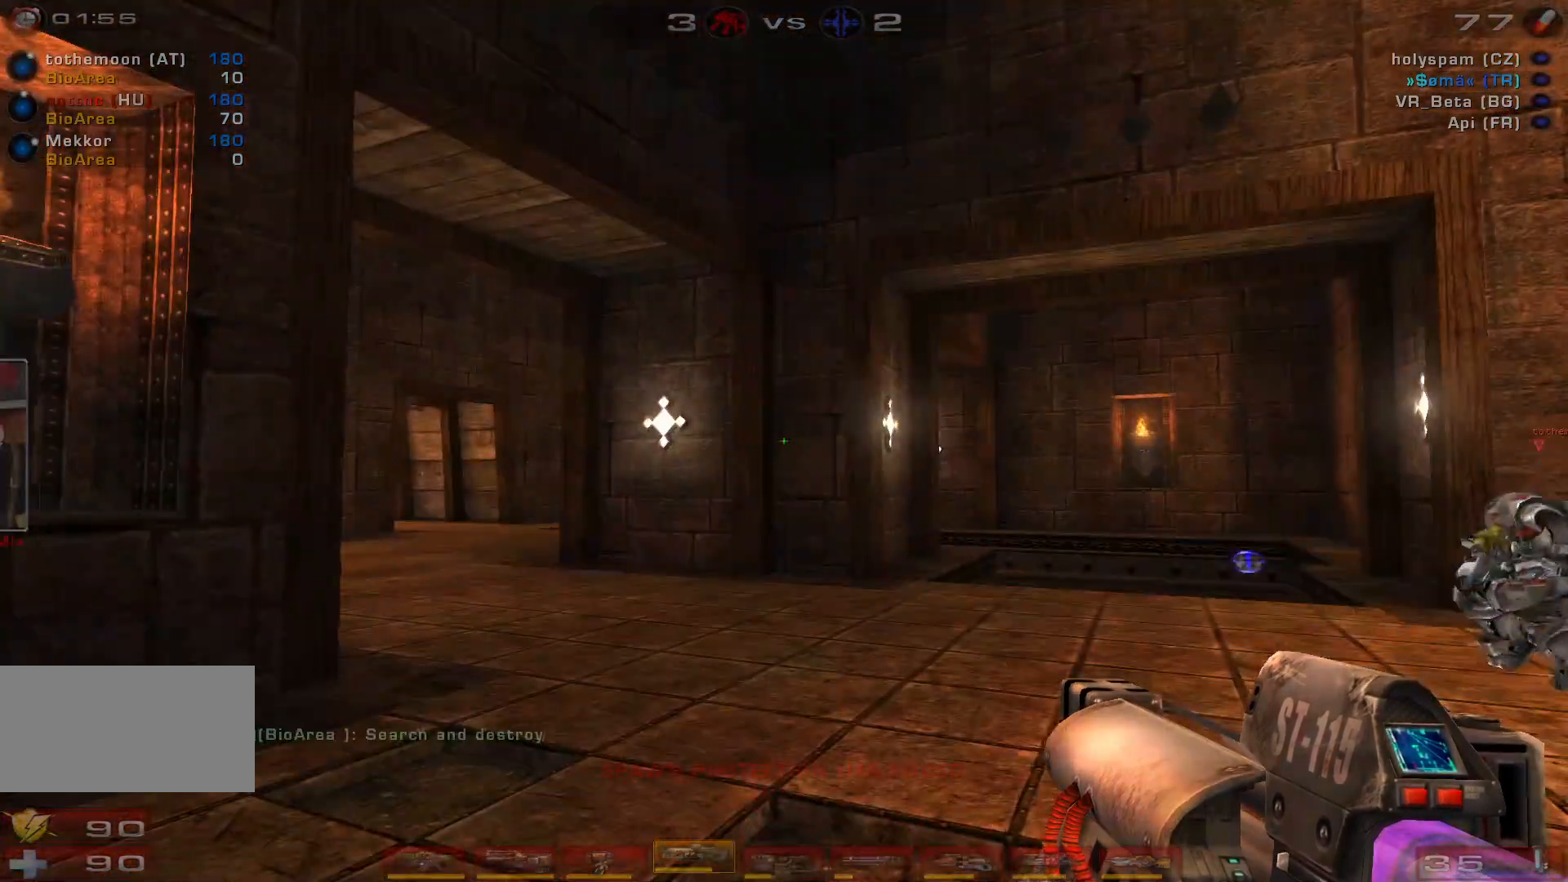
{"keys": [], "mouse": [], "events": [[33, "shift", "down"], [167, "shift", "up"], [433, "d", "up"]]}
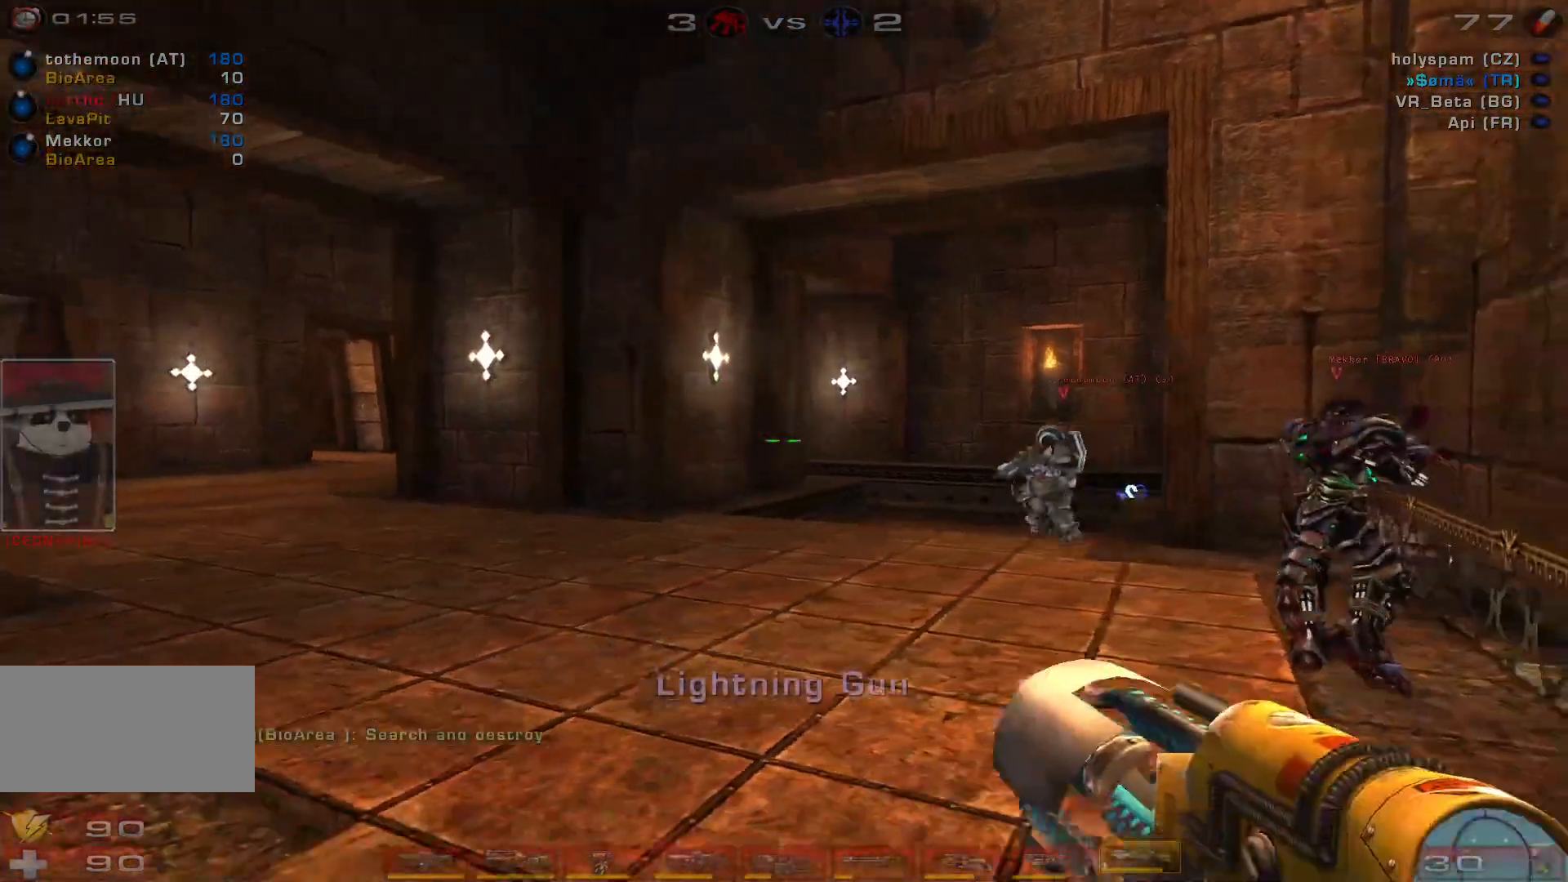
{"keys": ["a"], "mouse": [], "events": [[333, "a", "down"]]}
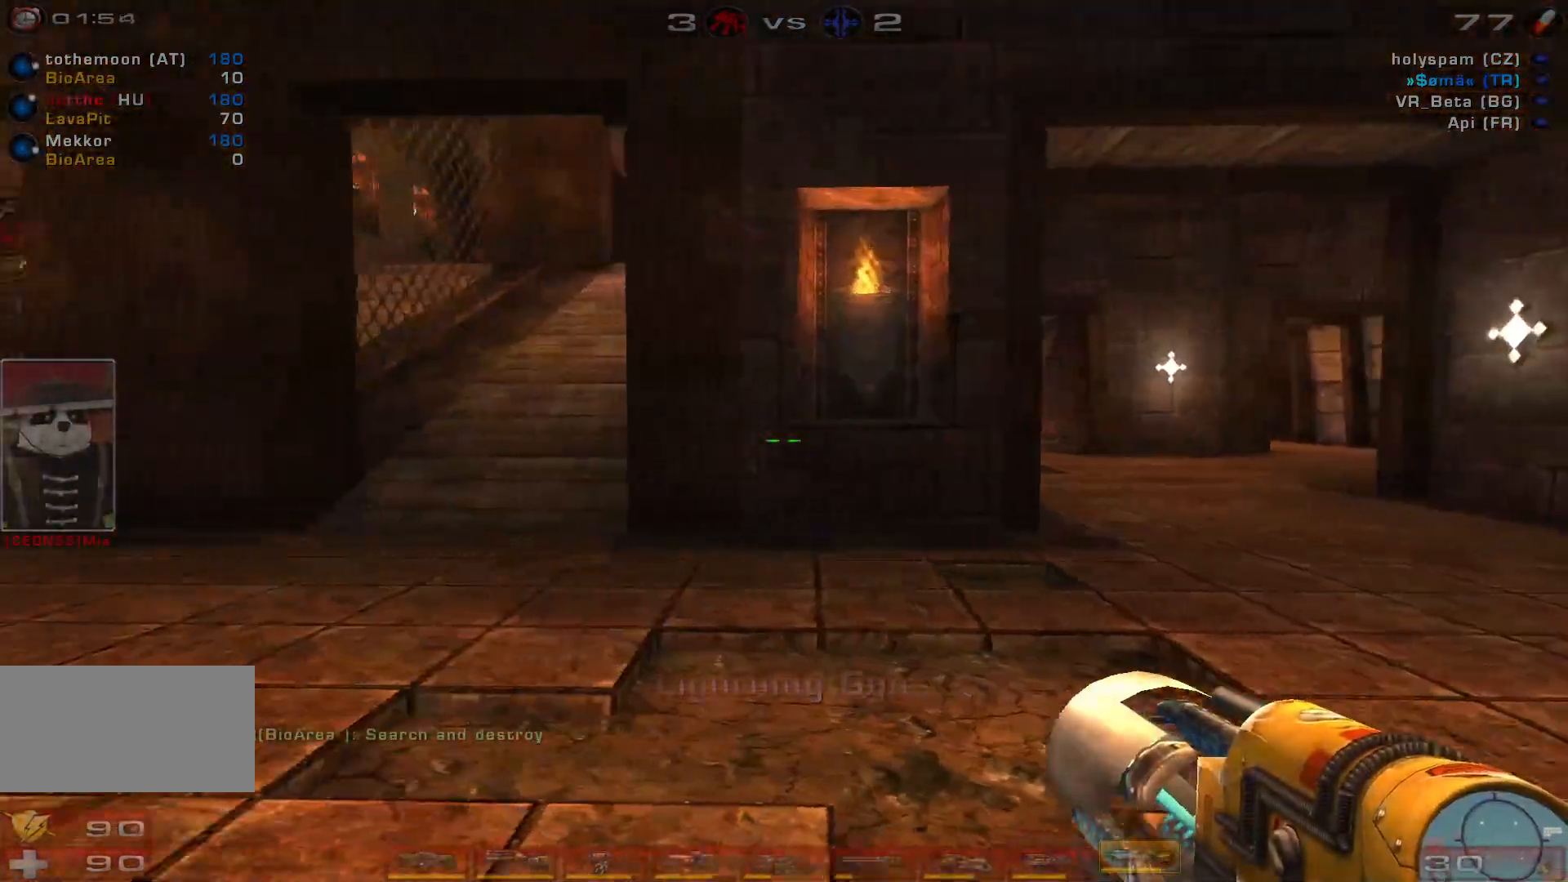
{"keys": ["a"], "mouse": [], "events": []}
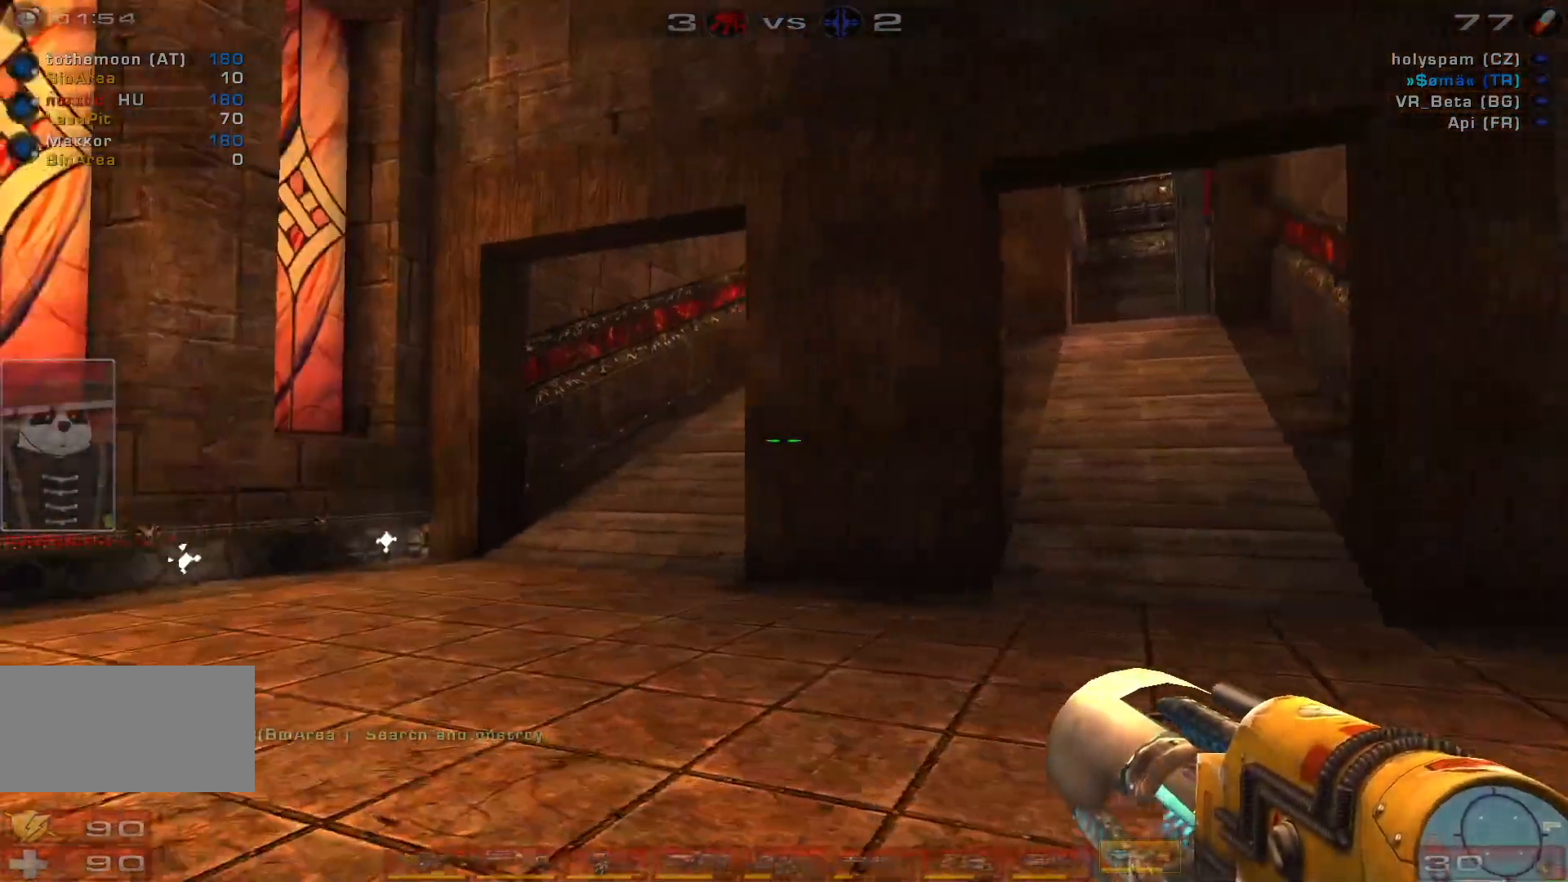
{"keys": ["a", "w"], "mouse": []}
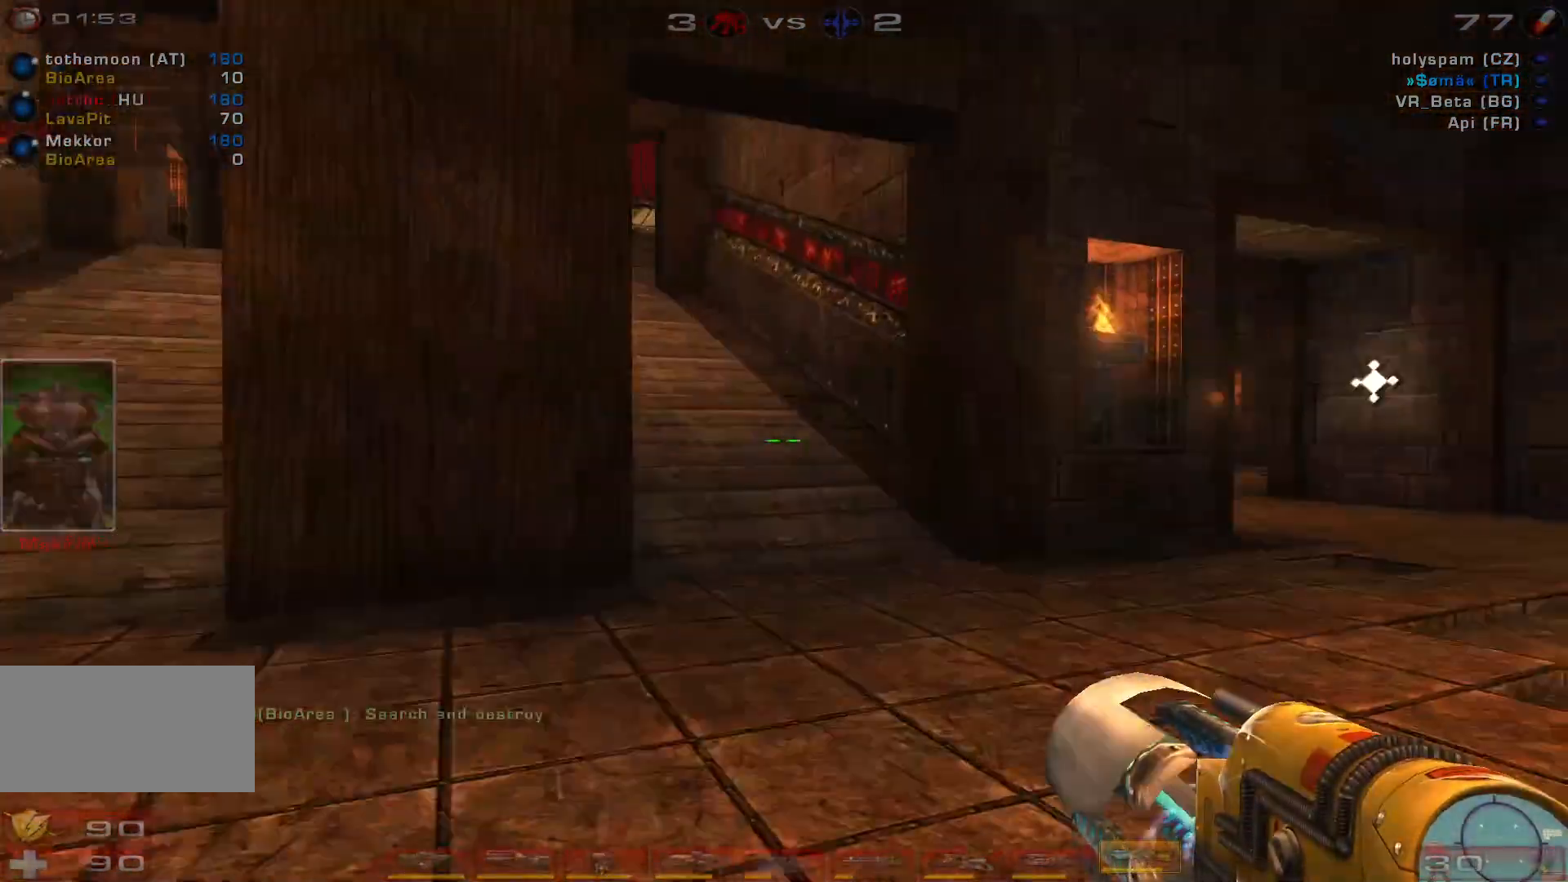
{"keys": ["w"], "mouse": [], "events": [[133, "space", "down"], [233, "a", "up"], [367, "space", "up"]]}
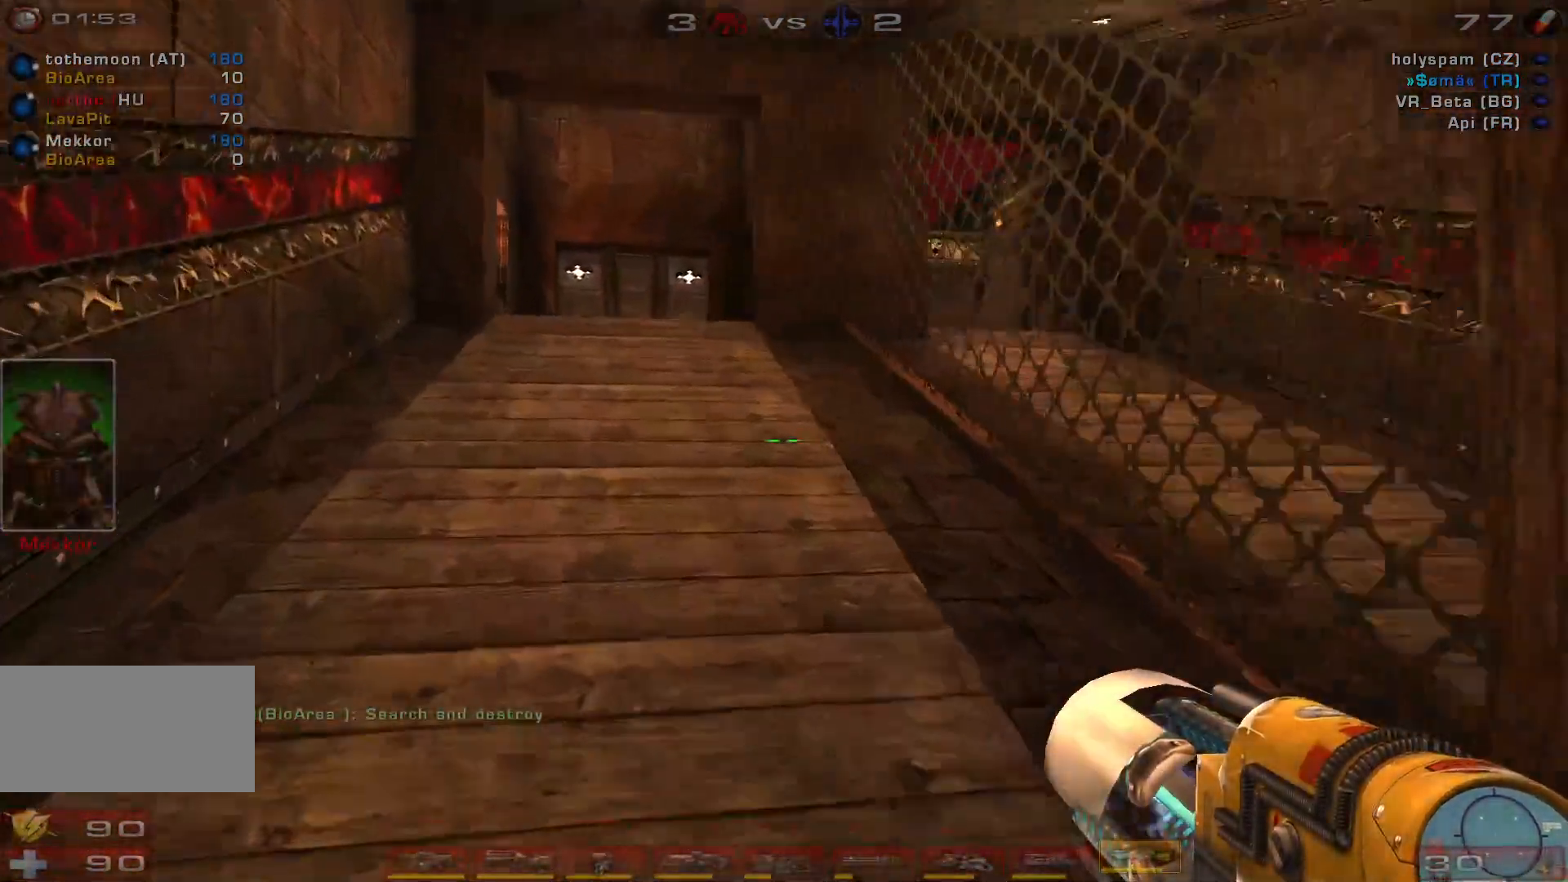
{"keys": ["w"], "mouse": ["right"], "events": [[200, "c", "down"], [267, "c", "up"], [500, "mouse_right", "down"]]}
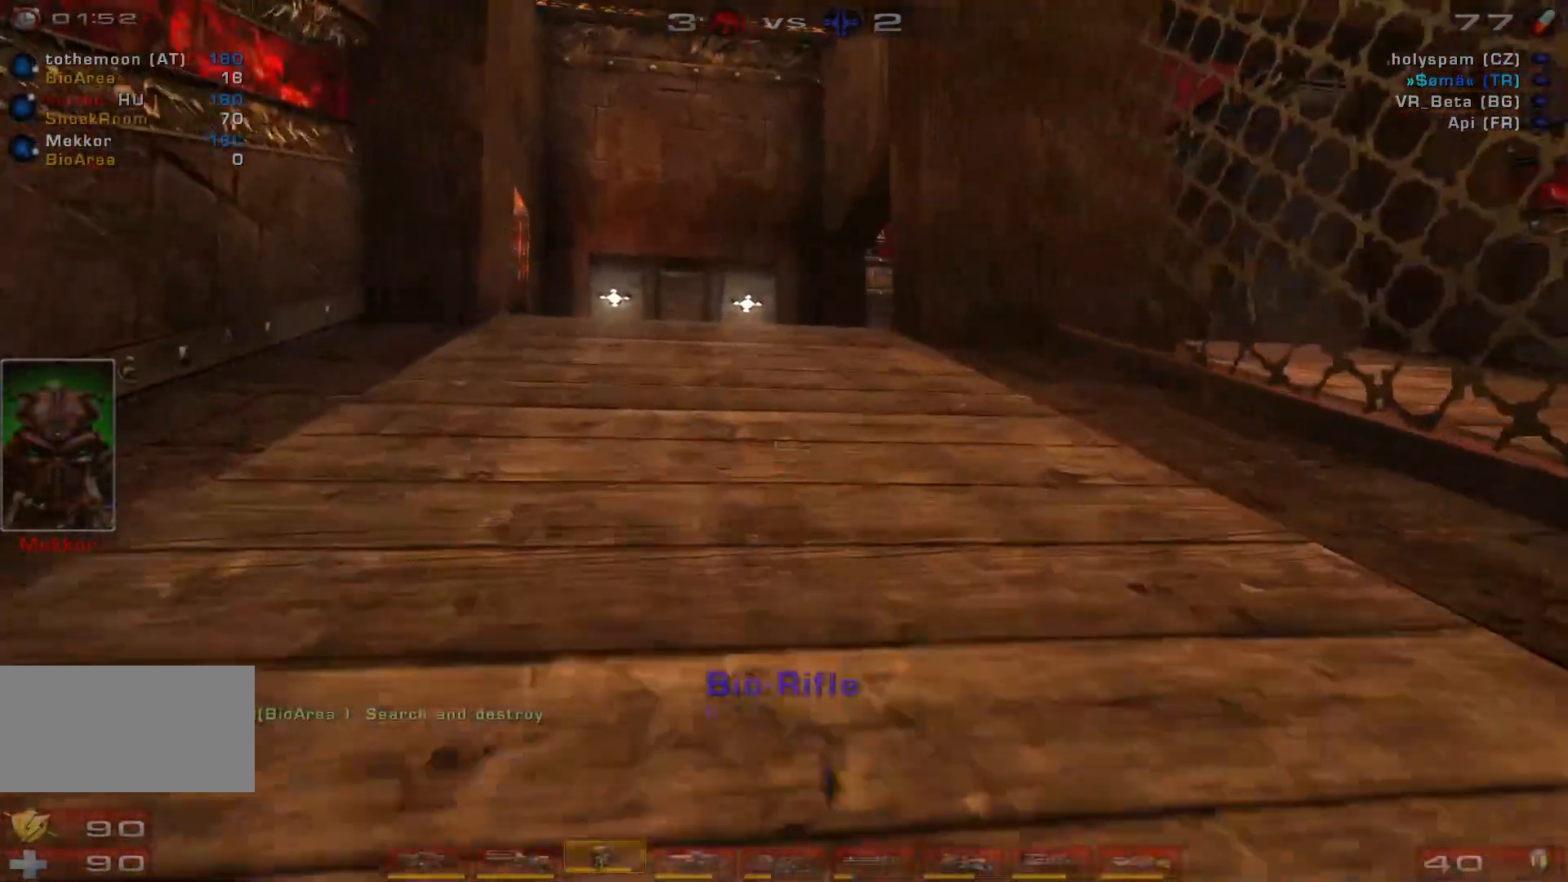
{"keys": [], "mouse": ["right"], "events": [[400, "w", "up"]]}
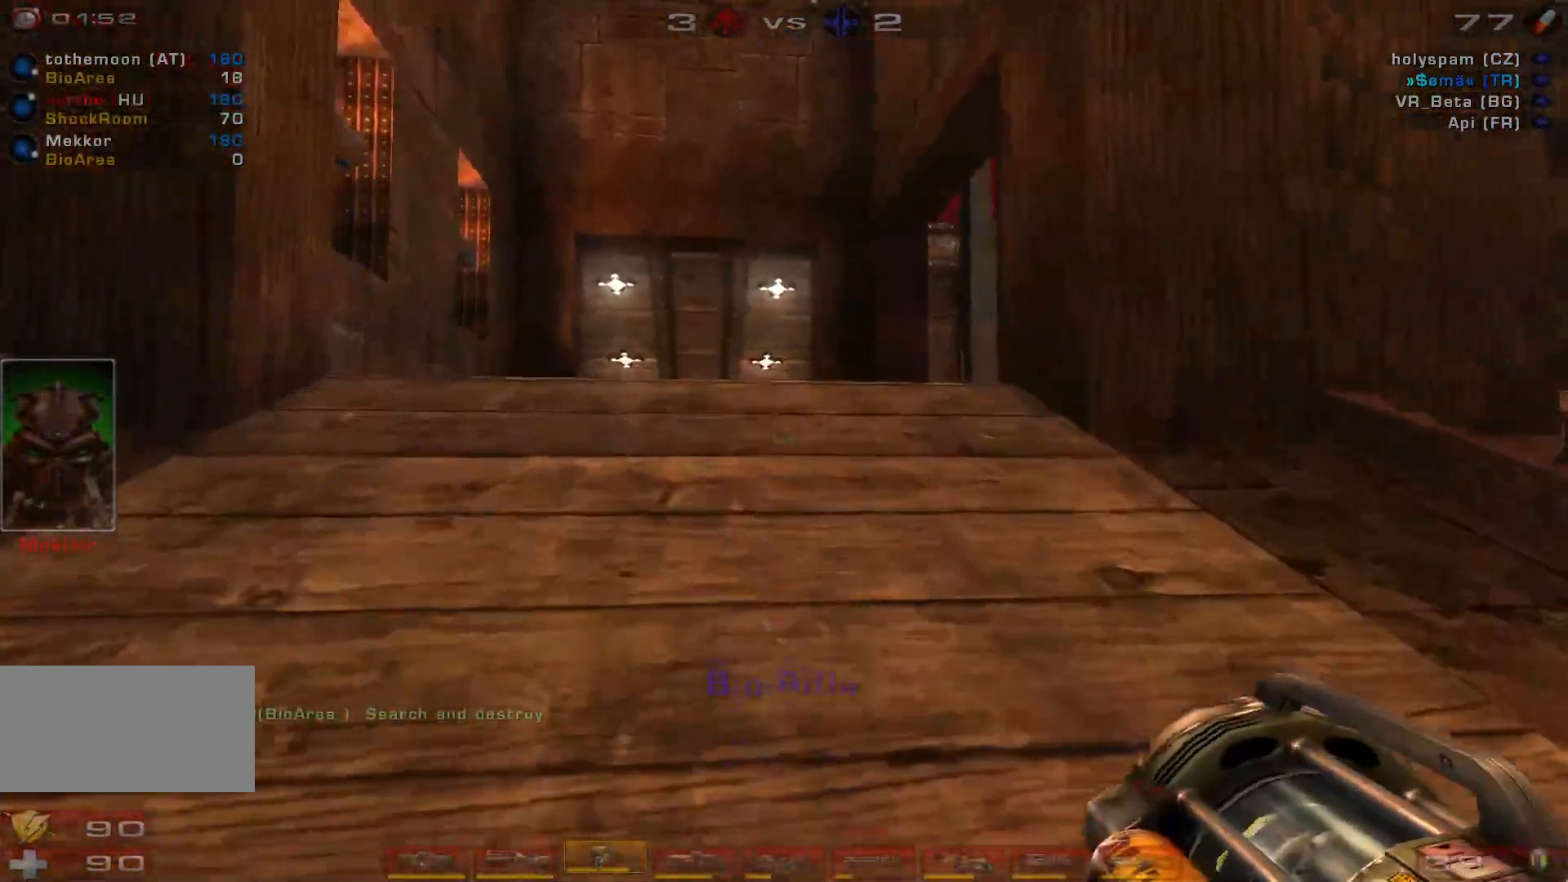
{"keys": ["w"], "mouse": ["right"], "events": [[233, "w", "down"]]}
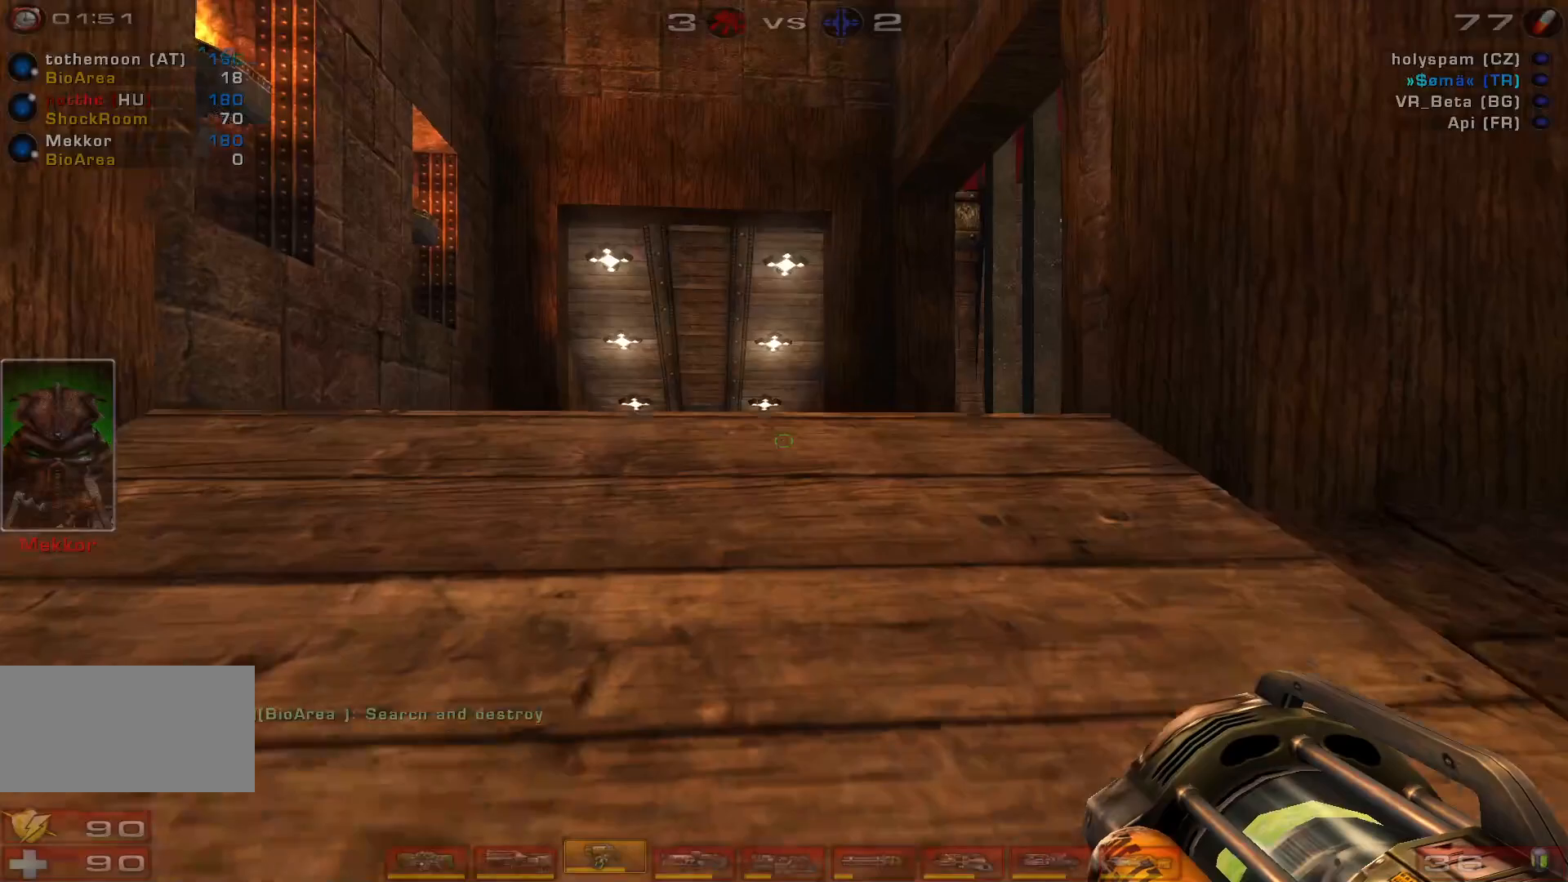
{"keys": ["w"], "mouse": ["right"], "events": []}
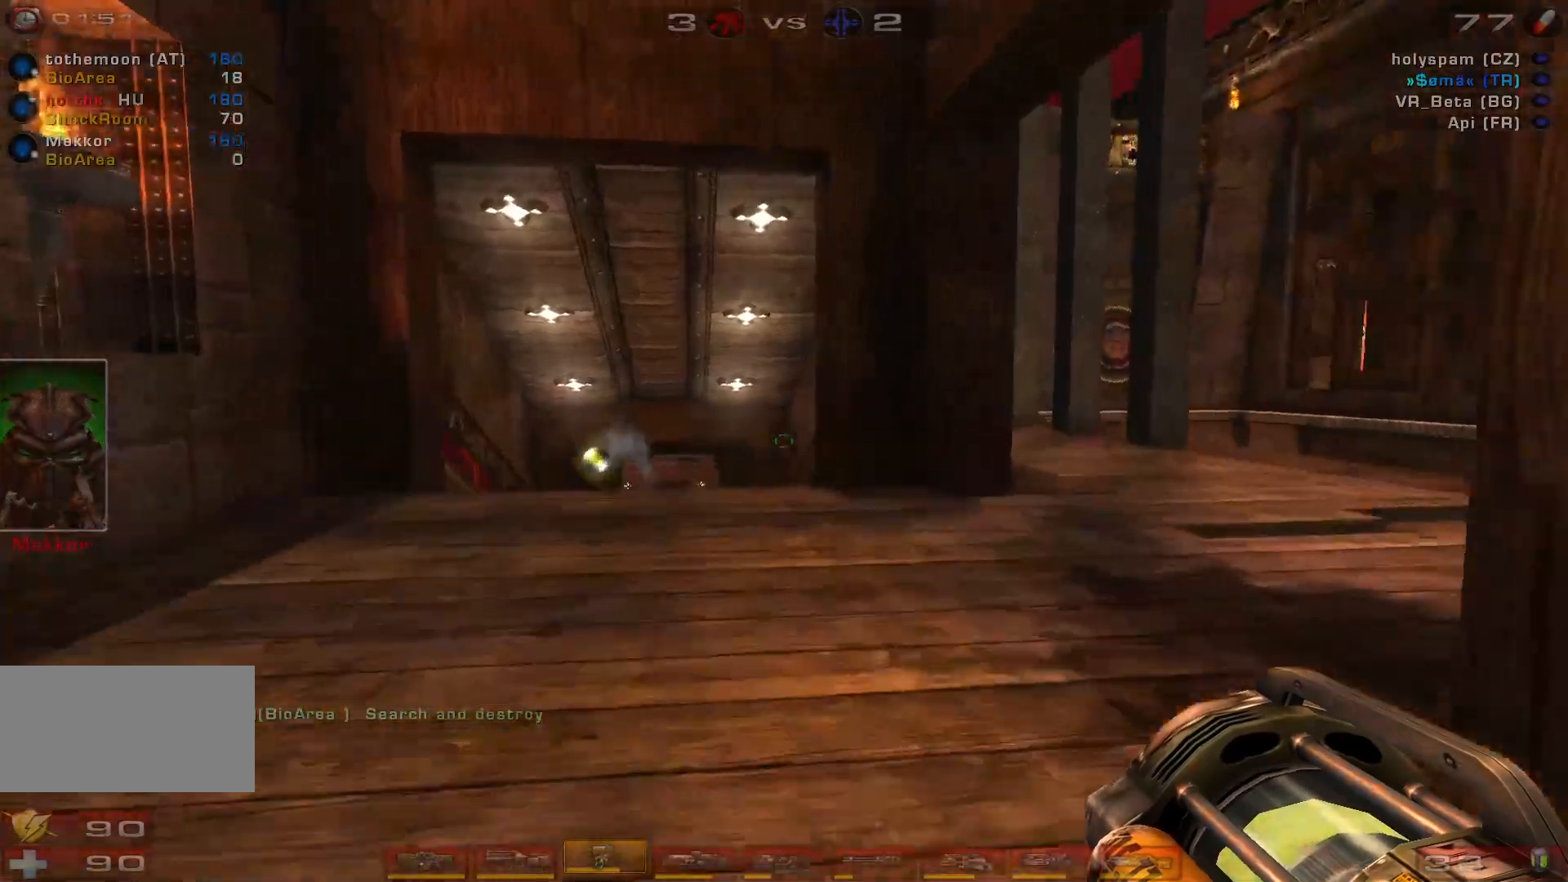
{"keys": ["a", "w"], "mouse": ["right"]}
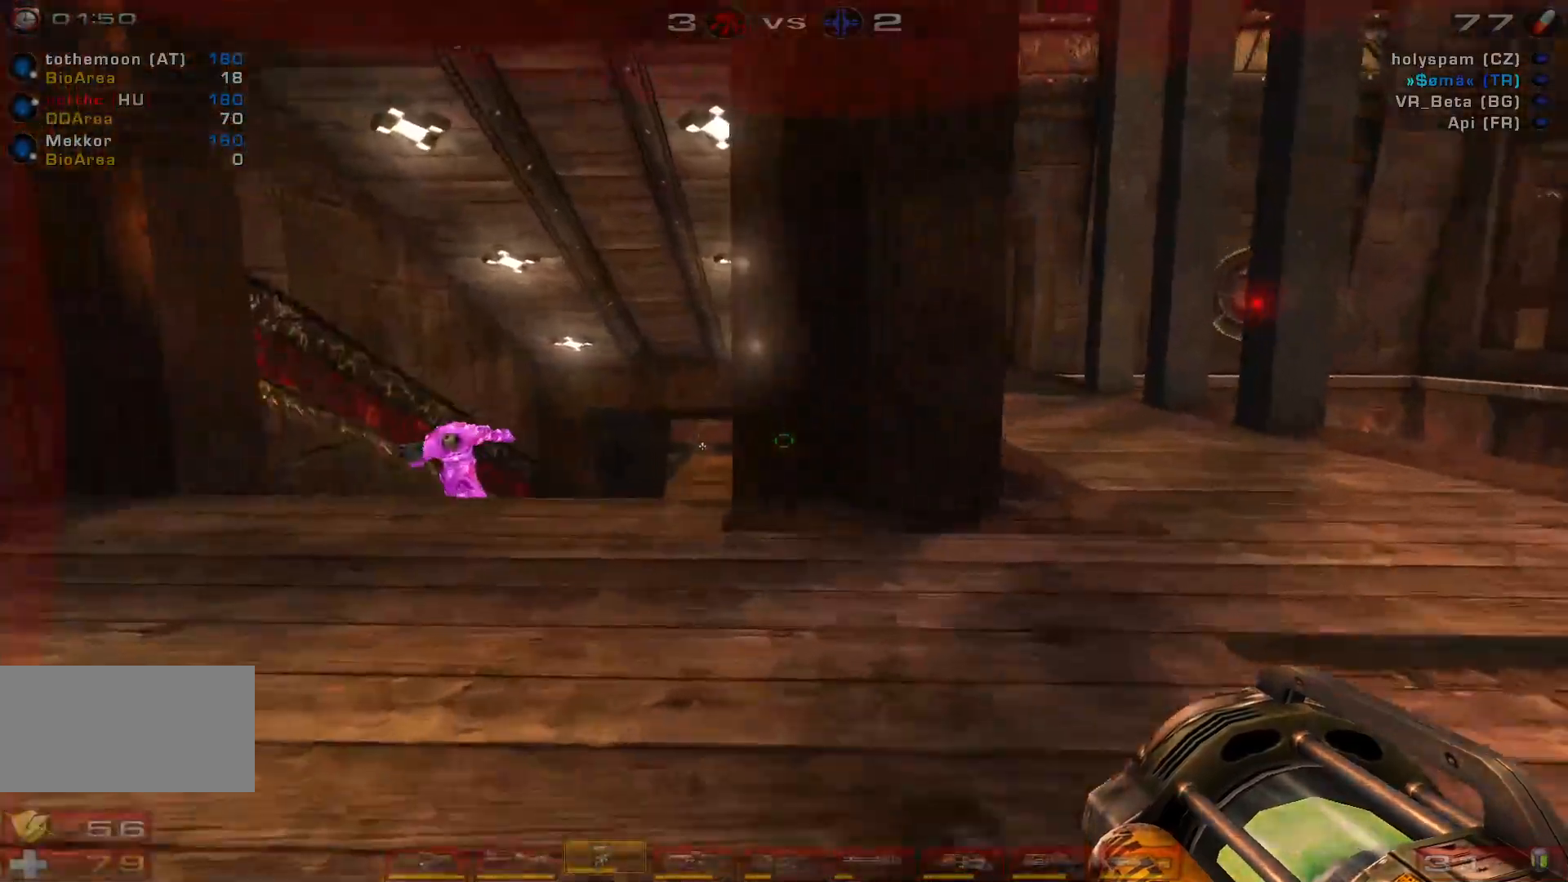
{"keys": ["a", "s"], "mouse": [], "events": [[167, "e", "down"], [167, "w", "up"], [233, "mouse_right", "up"], [333, "e", "up"], [367, "s", "down"]]}
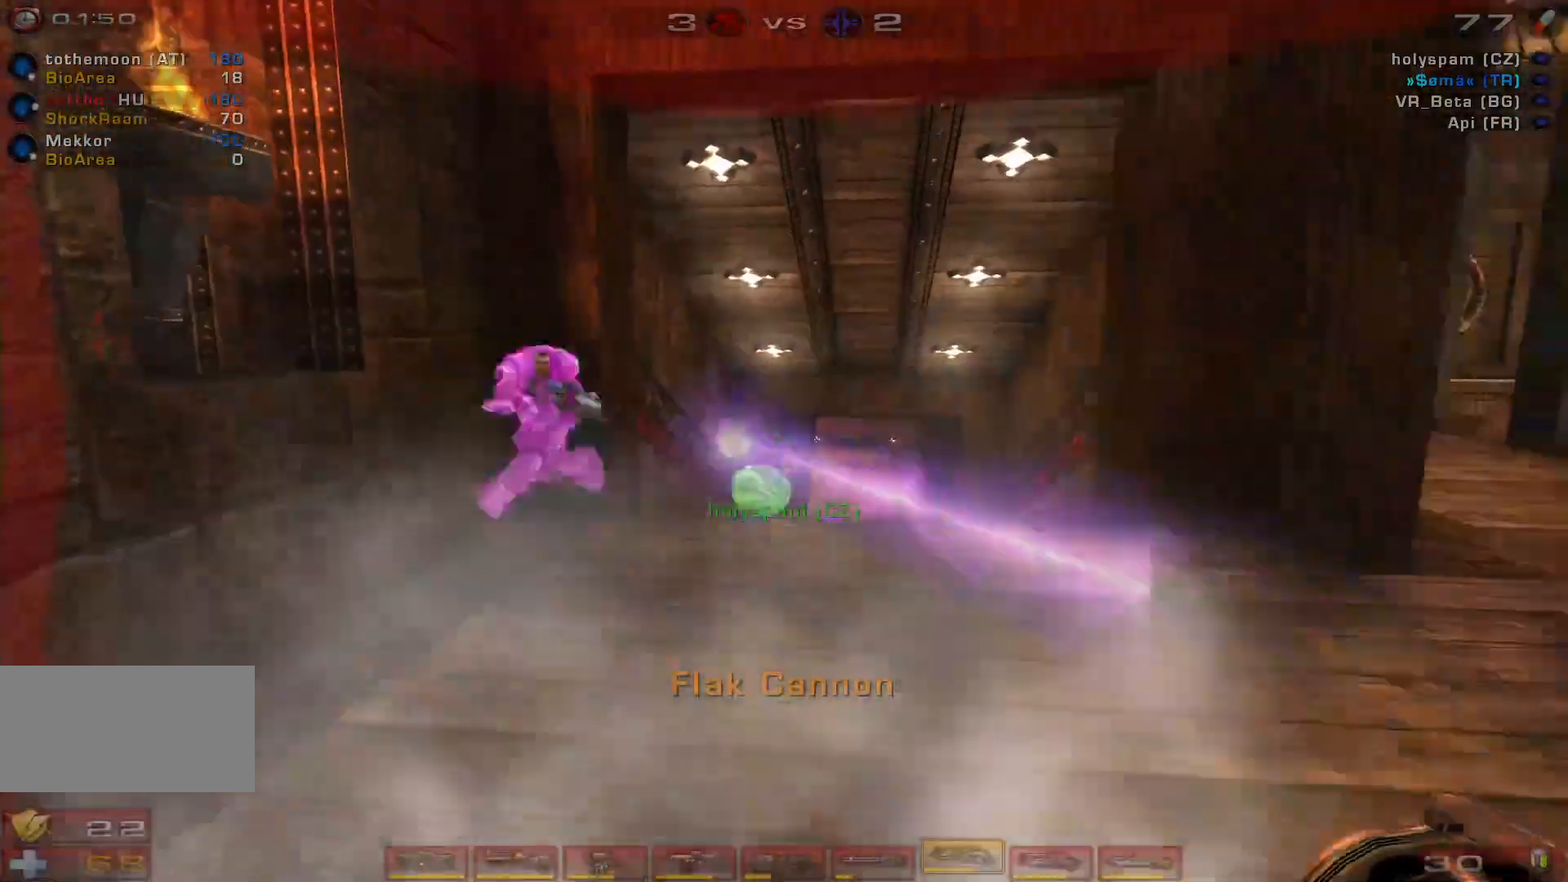
{"keys": ["d", "w"], "mouse": ["left"], "events": [[67, "s", "up"], [133, "d", "down"], [233, "w", "down"], [333, "a", "up"], [367, "mouse_left", "down"]]}
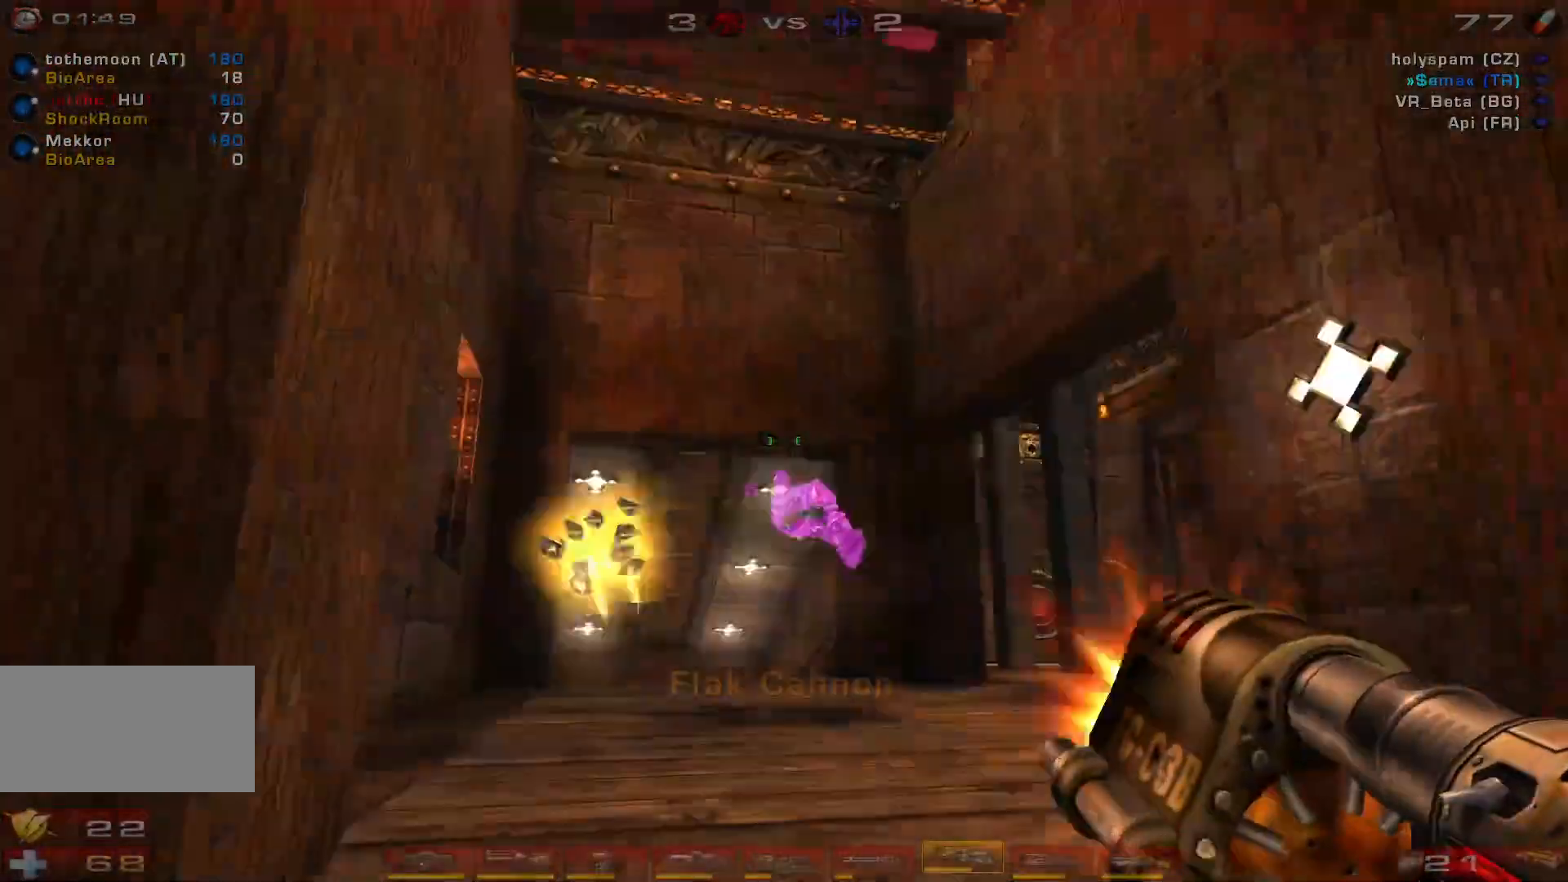
{"keys": ["s", "space"], "mouse": [], "events": [[167, "space", "down"], [200, "a", "down"], [233, "d", "up"], [233, "mouse_left", "up"], [267, "w", "up"], [333, "space", "up"], [400, "s", "down"], [400, "space", "down"], [467, "a", "up"]]}
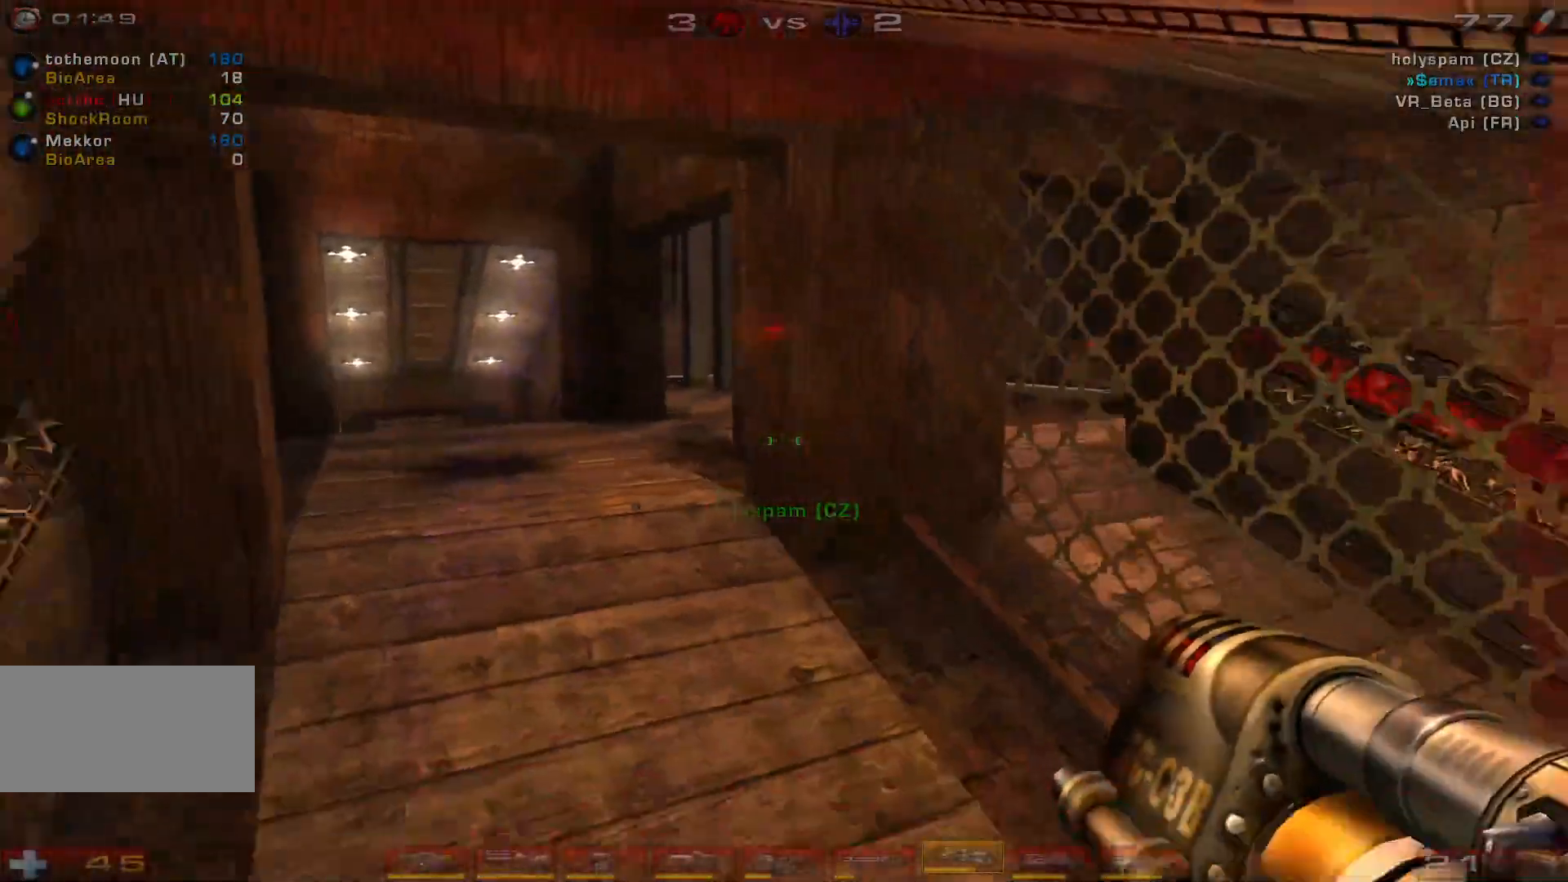
{"keys": ["d", "s"], "mouse": [], "events": [[100, "space", "up"], [133, "mouse_right", "down"], [333, "d", "down"], [433, "mouse_right", "up"]]}
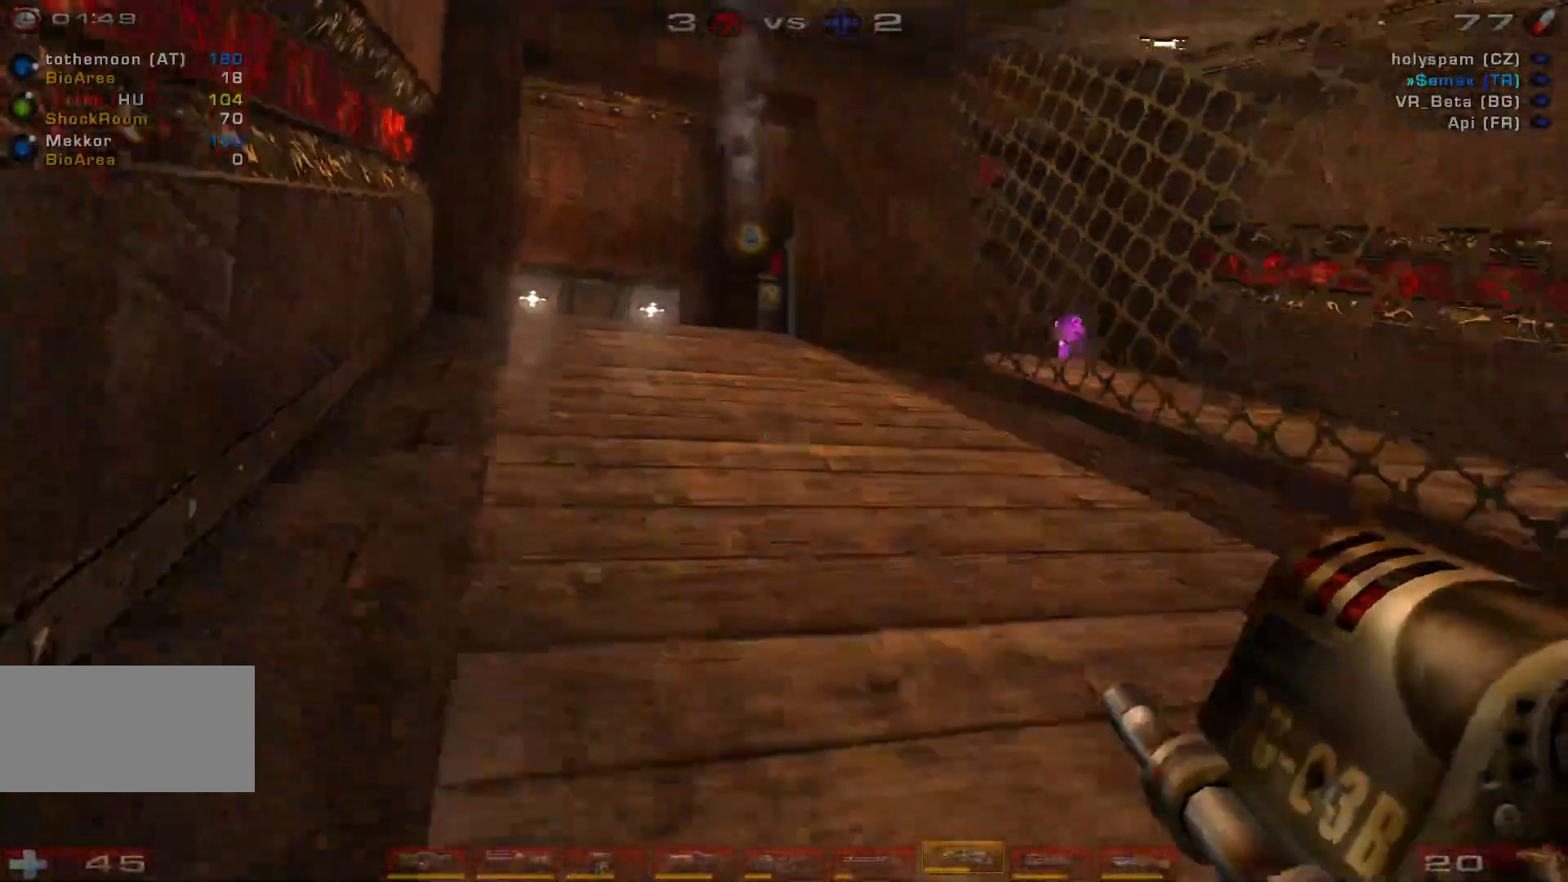
{"keys": ["w"], "mouse": [], "events": [[100, "shift", "down"], [267, "s", "up"], [267, "shift", "up"], [367, "w", "down"], [400, "d", "up"]]}
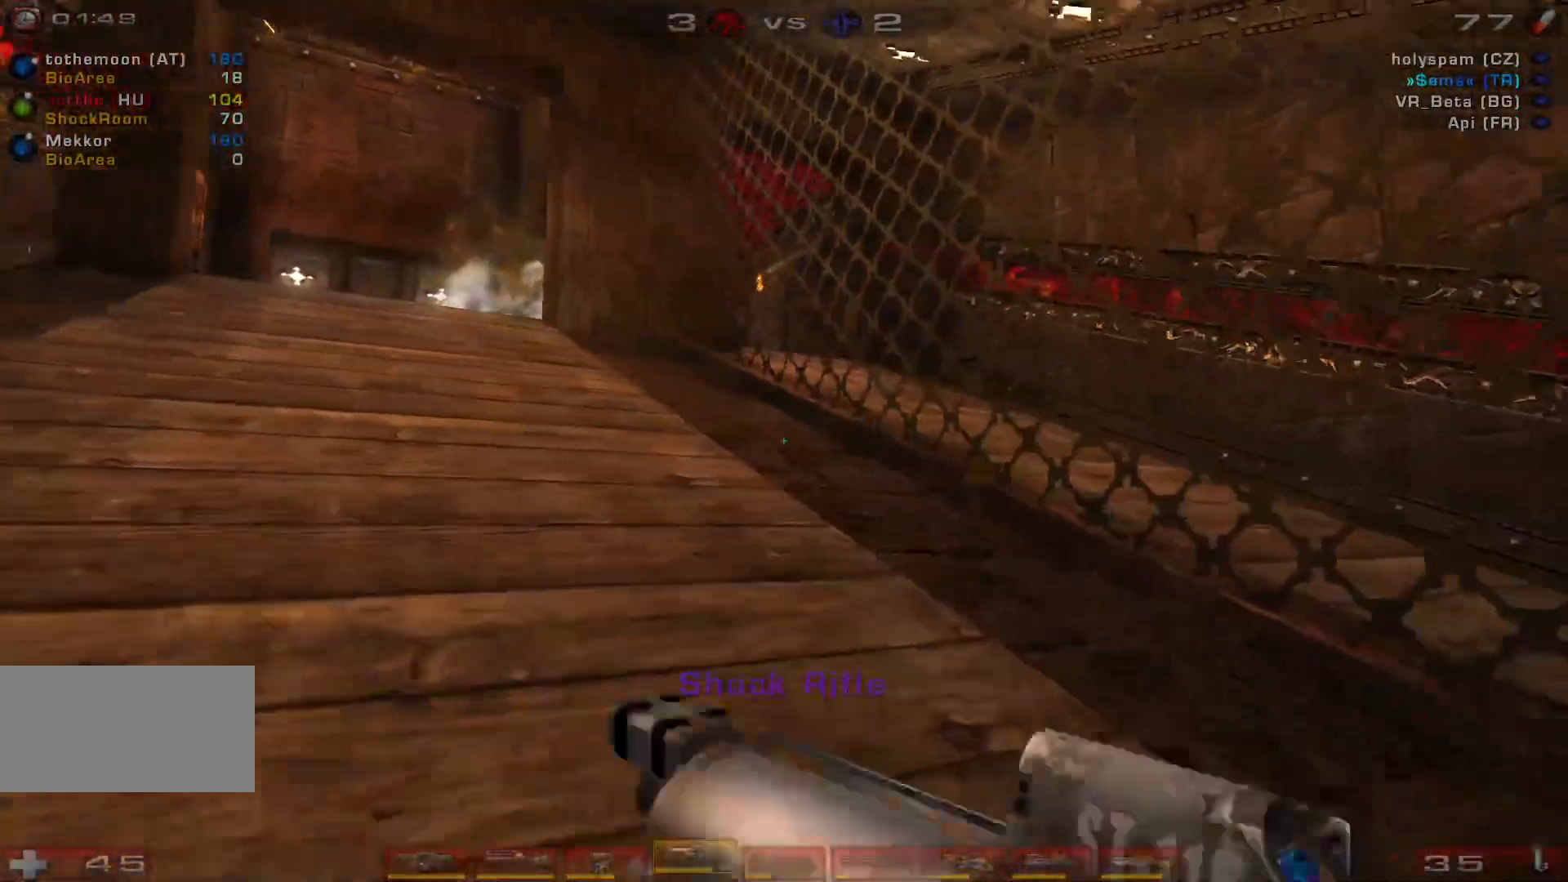
{"keys": ["d", "w"], "mouse": [], "events": [[233, "d", "down"], [233, "w", "up"], [467, "w", "down"]]}
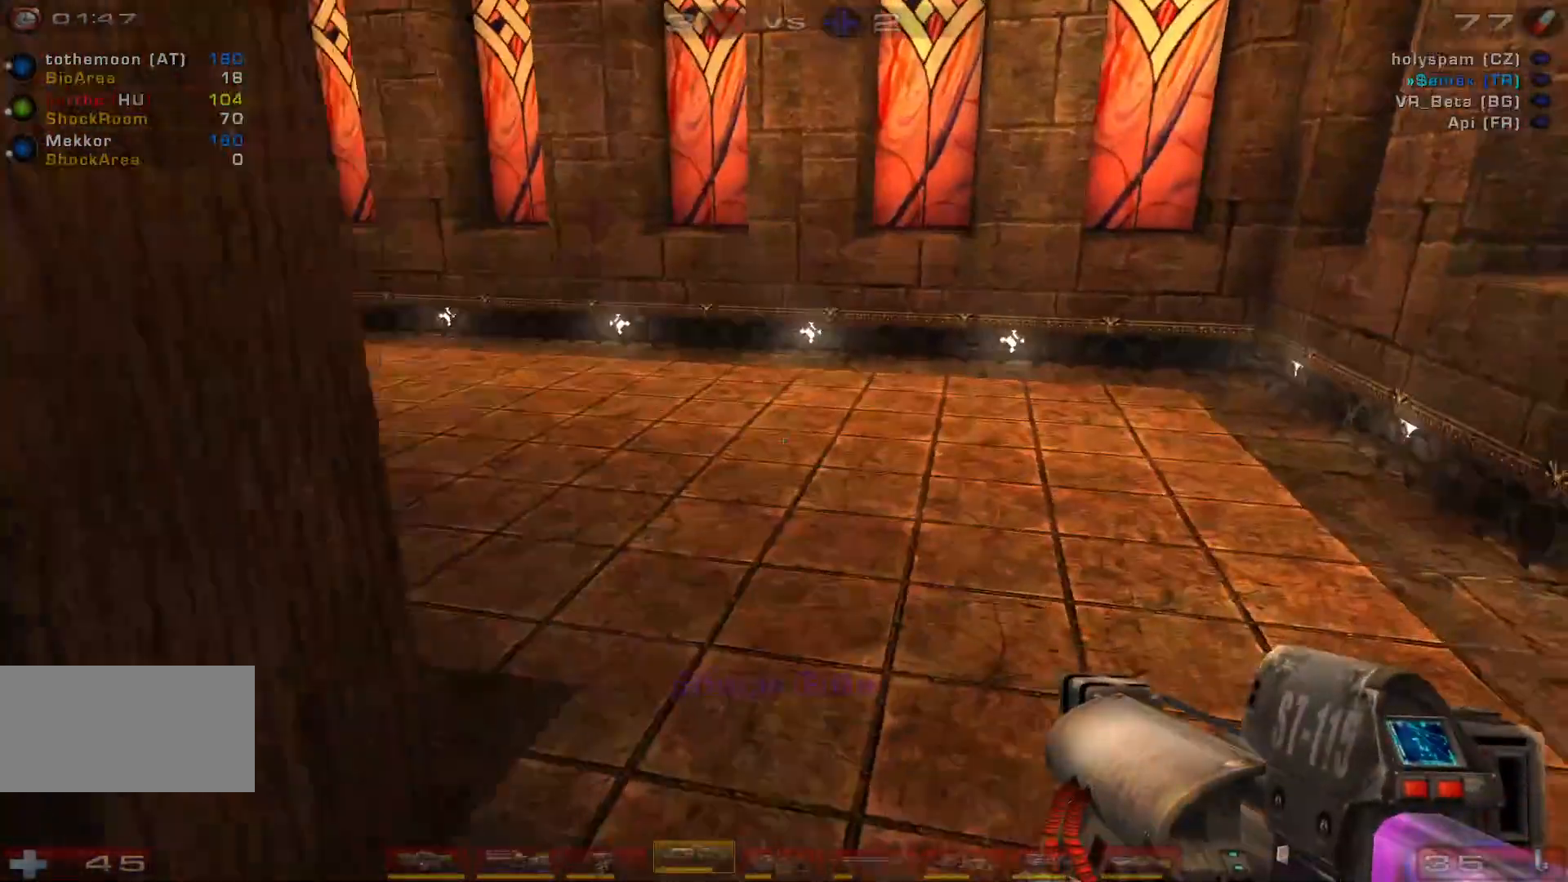
{"keys": ["w"], "mouse": [], "events": [[33, "d", "up"]]}
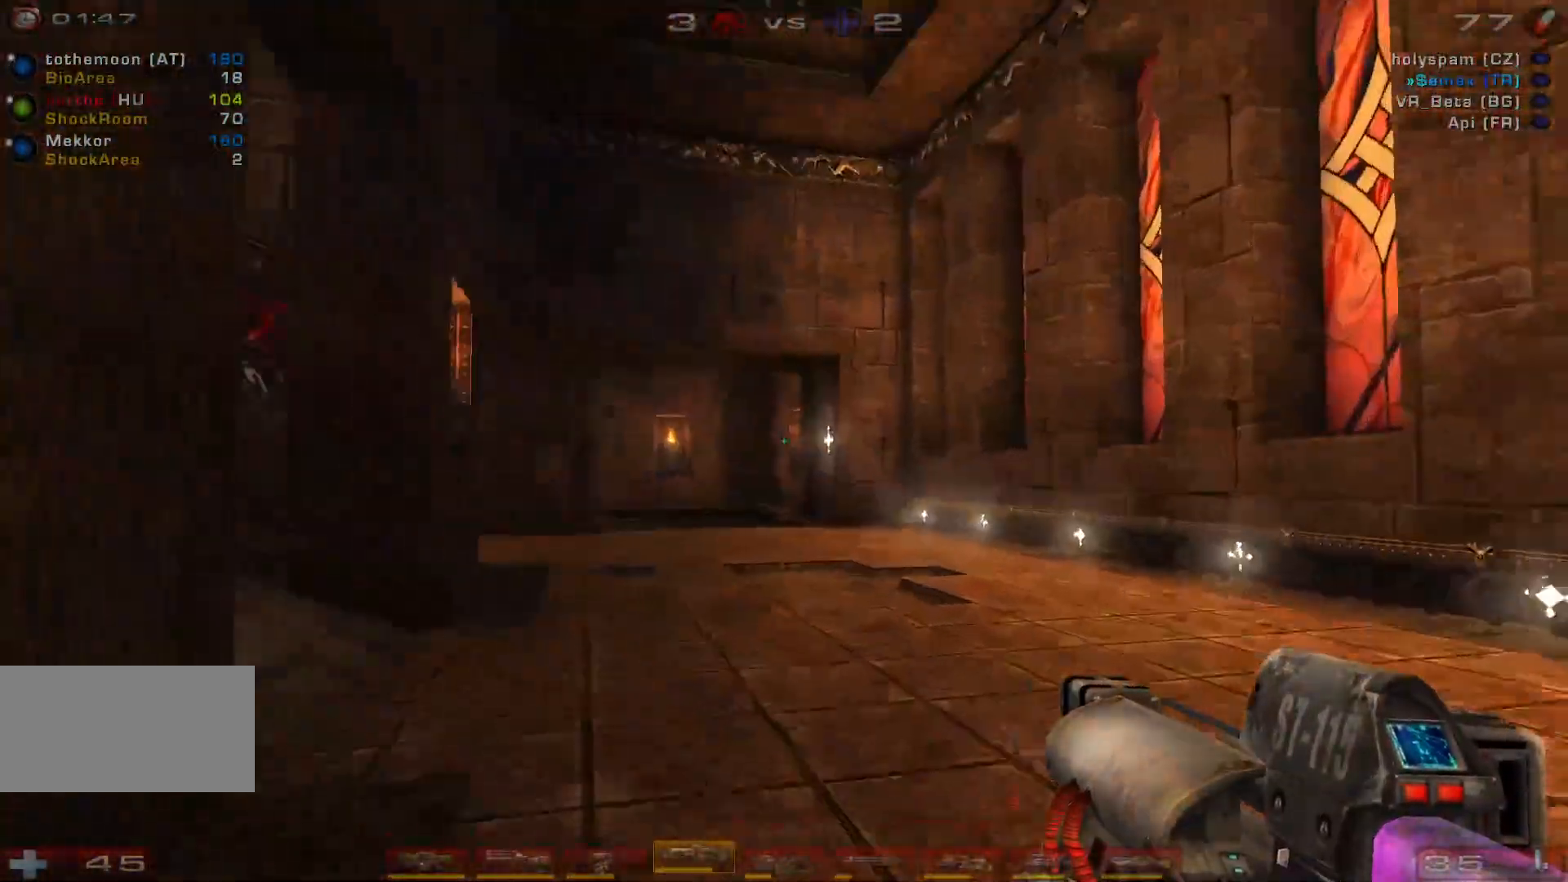
{"keys": ["d", "w"], "mouse": [], "events": [[200, "d", "down"], [300, "d", "up"], [367, "d", "down"]]}
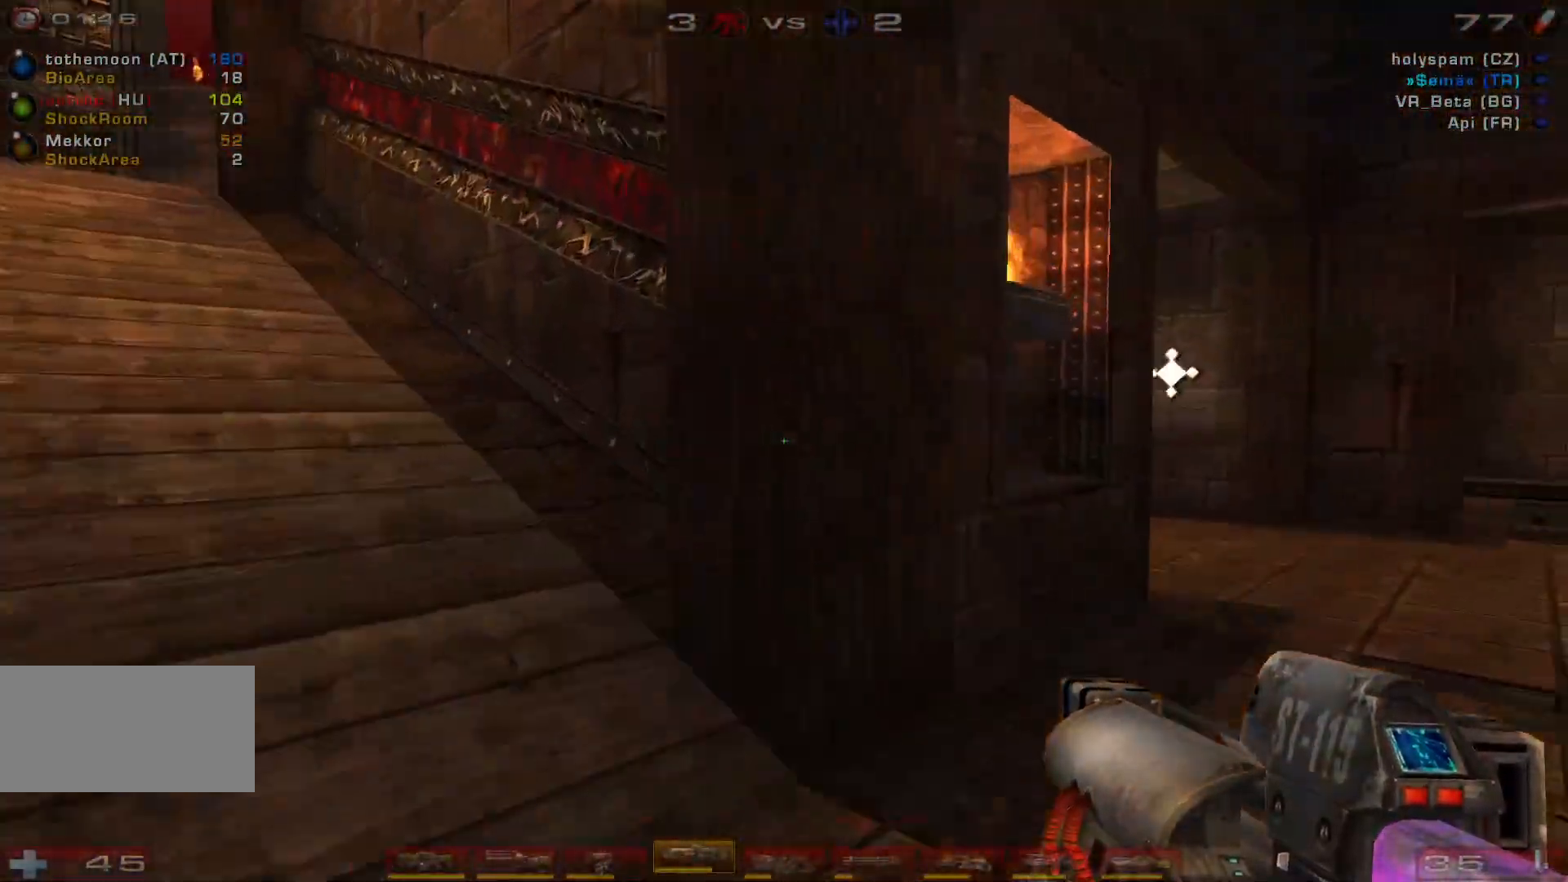
{"keys": ["a"], "mouse": [], "events": [[33, "space", "down"], [133, "shift", "down"], [200, "w", "up"], [233, "space", "up"], [300, "shift", "up"], [333, "a", "down"], [433, "d", "up"]]}
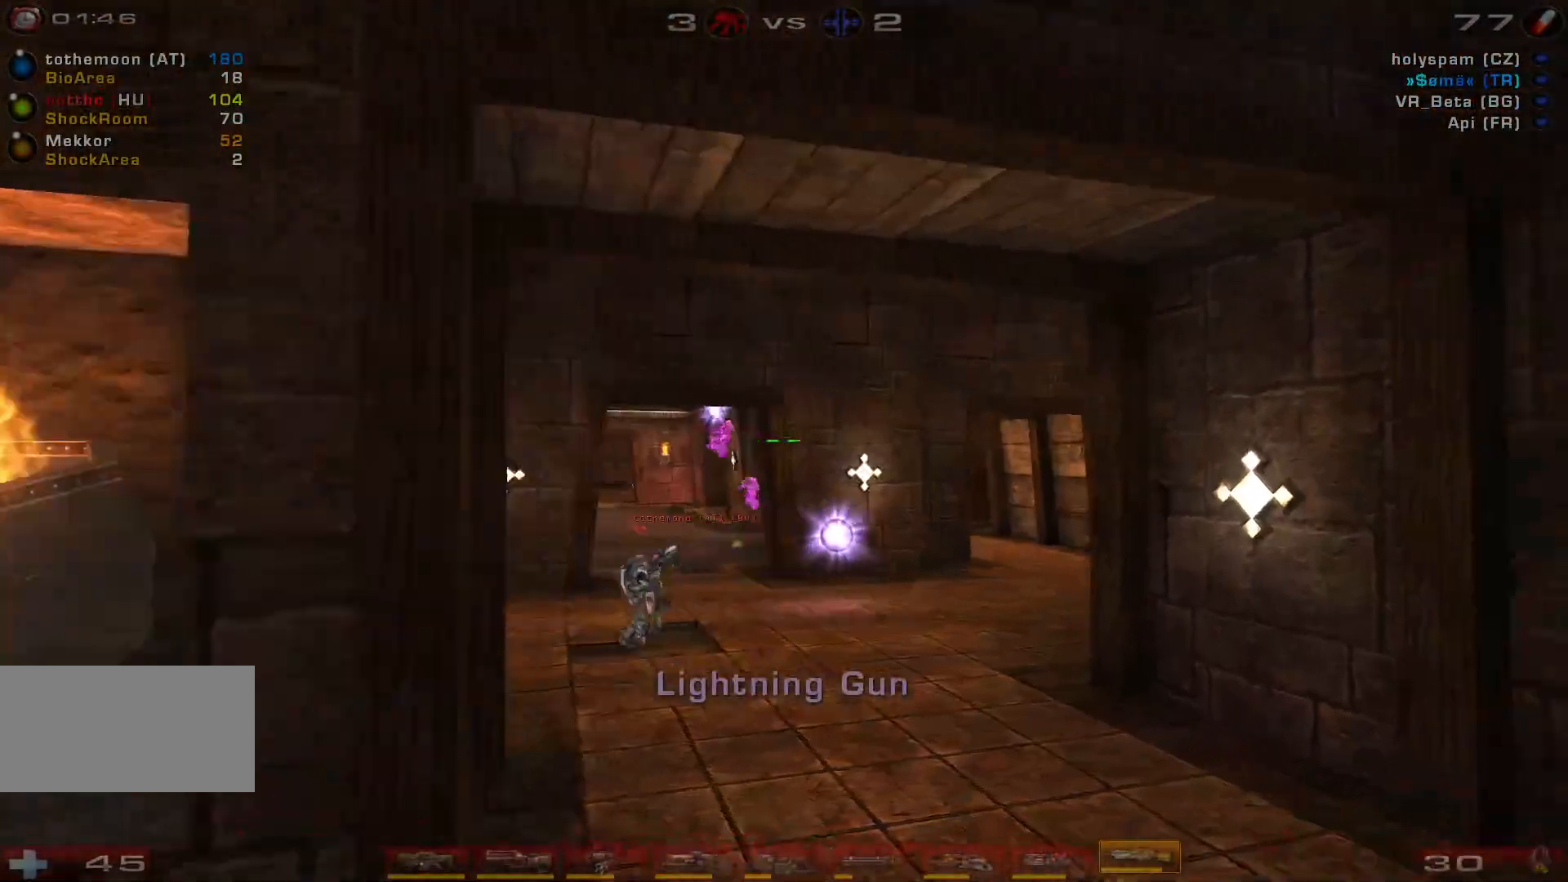
{"keys": ["a", "w"], "mouse": [], "events": [[300, "w", "down"]]}
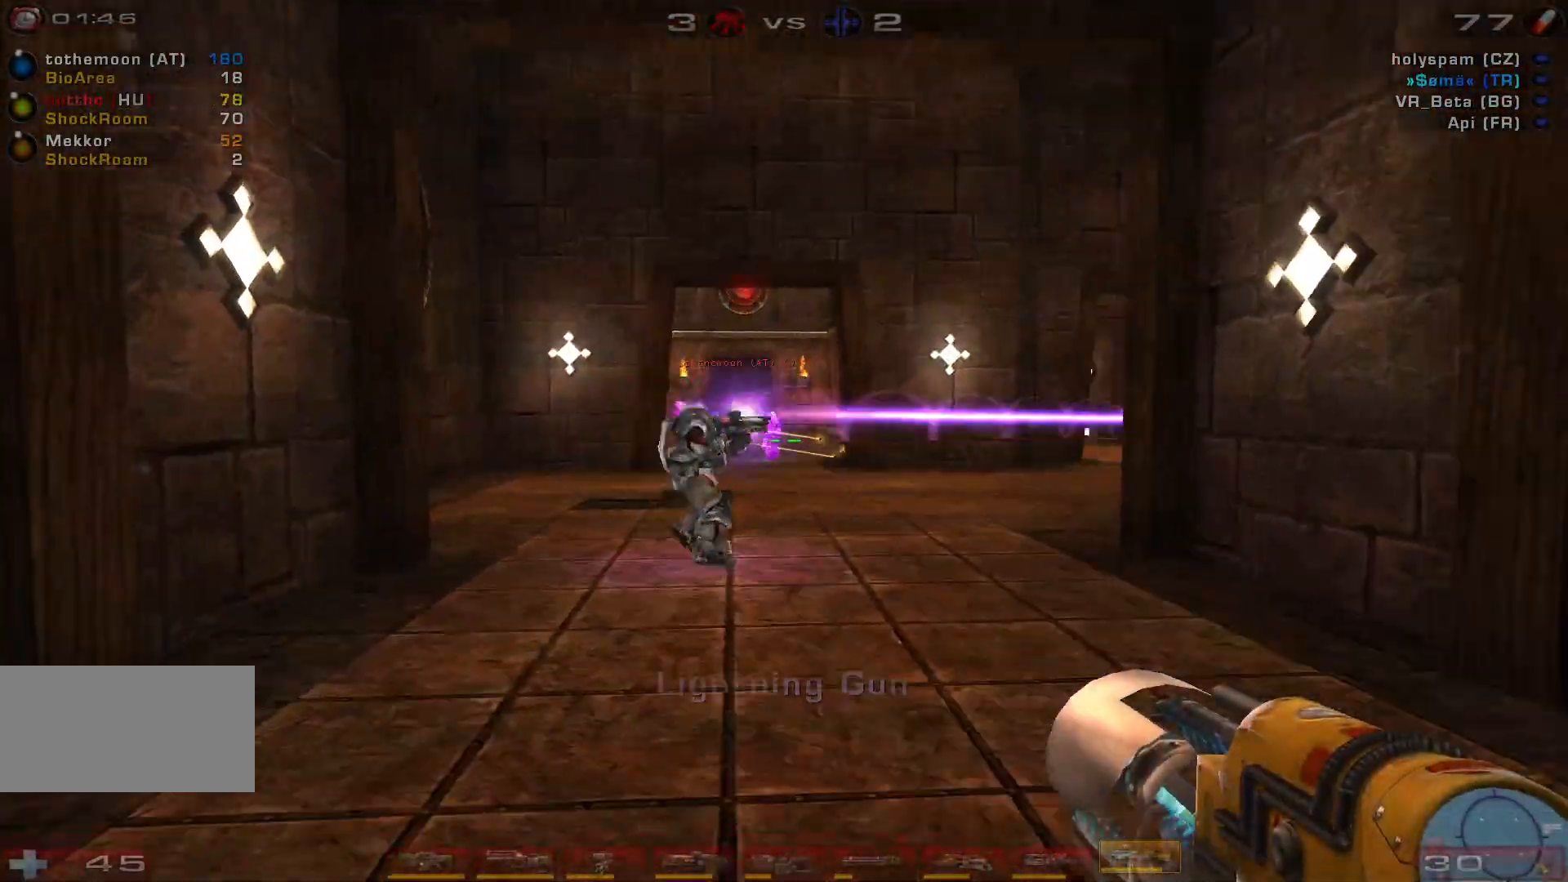
{"keys": ["a", "s"], "mouse": ["left"], "events": [[33, "a", "up"], [100, "w", "up"], [267, "s", "down"], [467, "mouse_left", "down"], [500, "a", "down"]]}
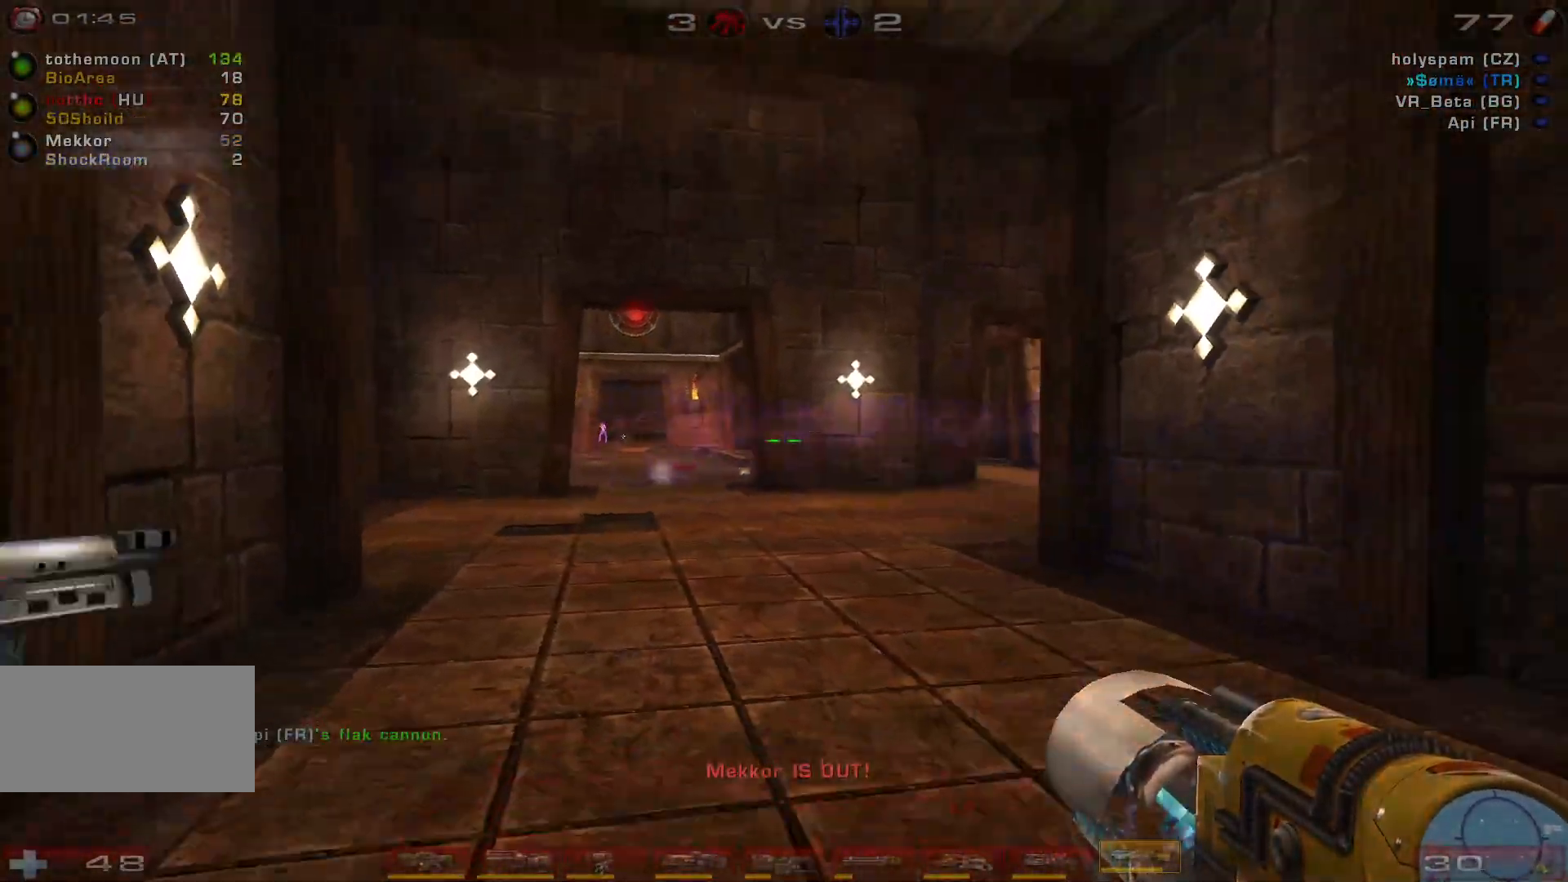
{"keys": ["d", "s"], "mouse": [], "events": [[67, "a", "up"], [133, "mouse_left", "up"], [167, "a", "down"], [233, "shift", "down"], [400, "shift", "up"], [467, "a", "up"], [467, "d", "down"]]}
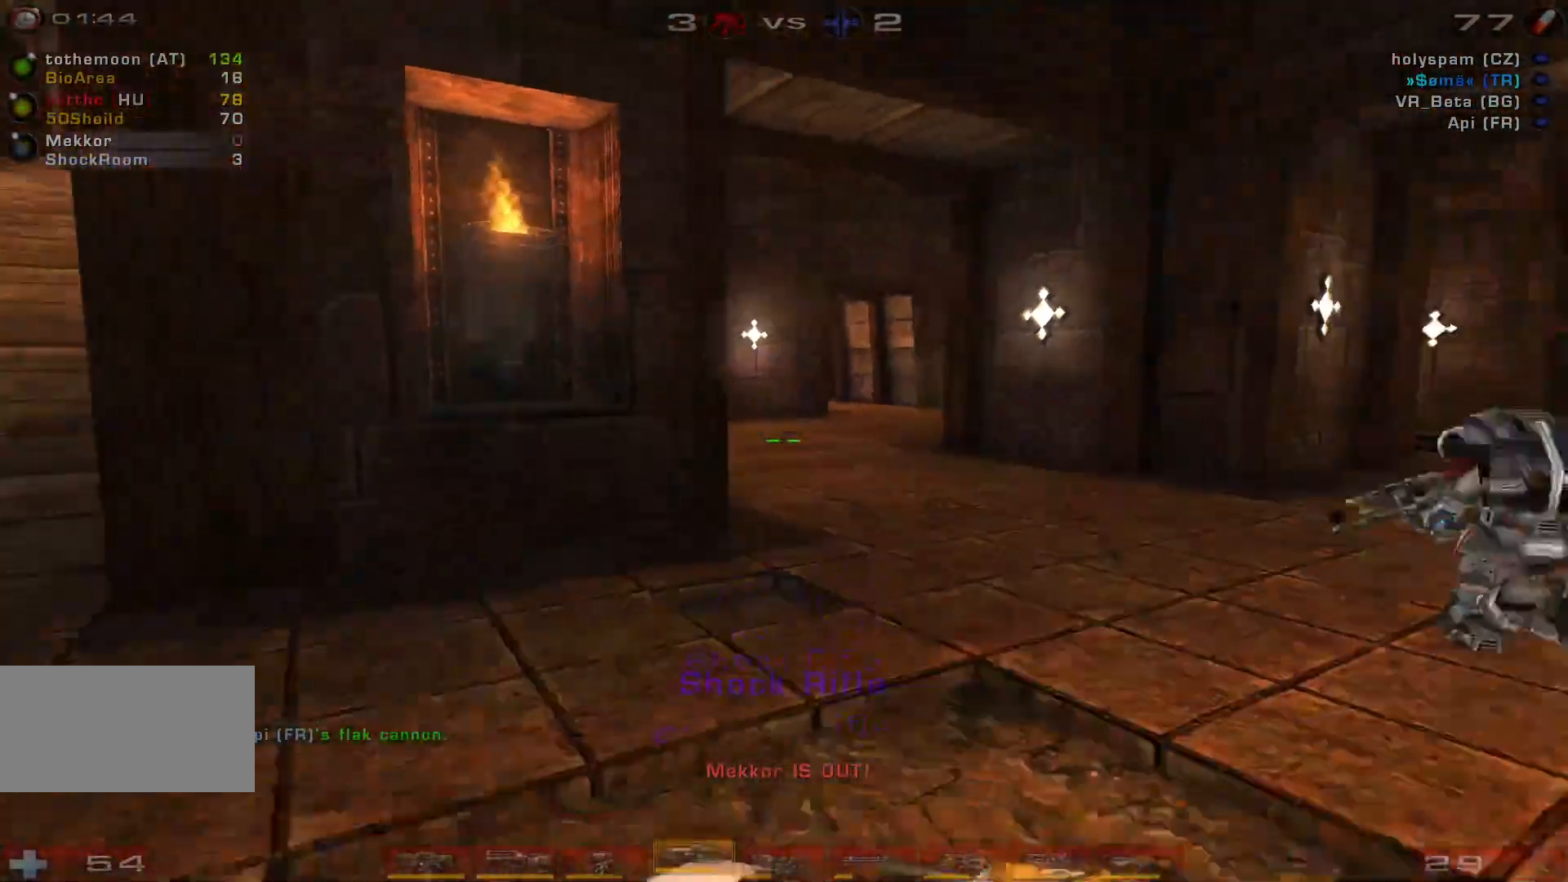
{"keys": ["a", "d", "shift"], "mouse": [], "events": [[300, "s", "up"], [367, "shift", "down"], [467, "a", "down"]]}
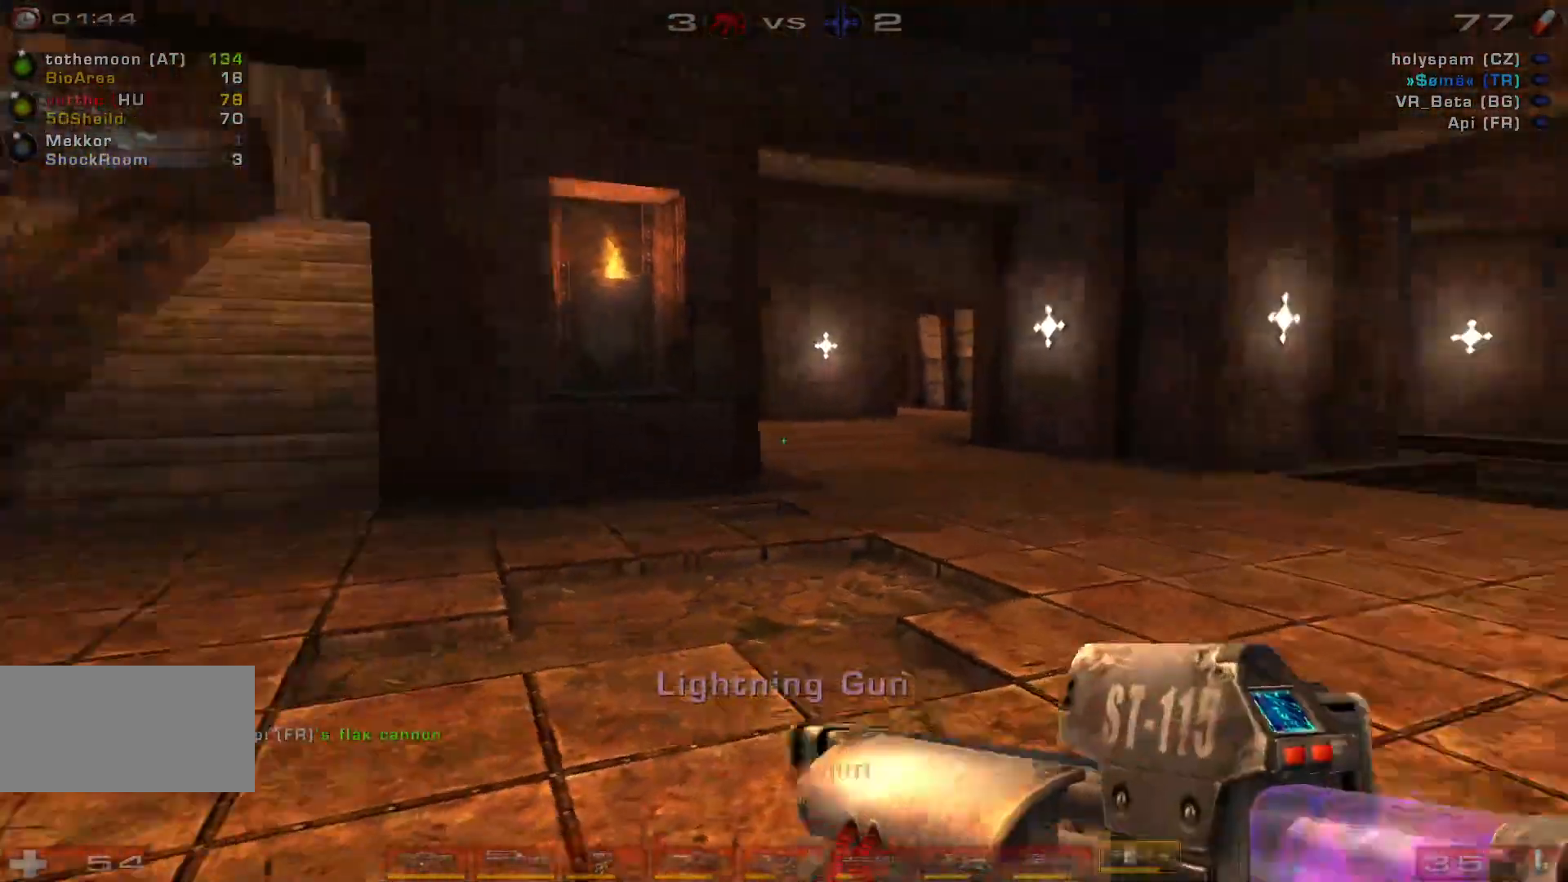
{"keys": ["a"], "mouse": [], "events": [[33, "d", "up"], [33, "shift", "up"]]}